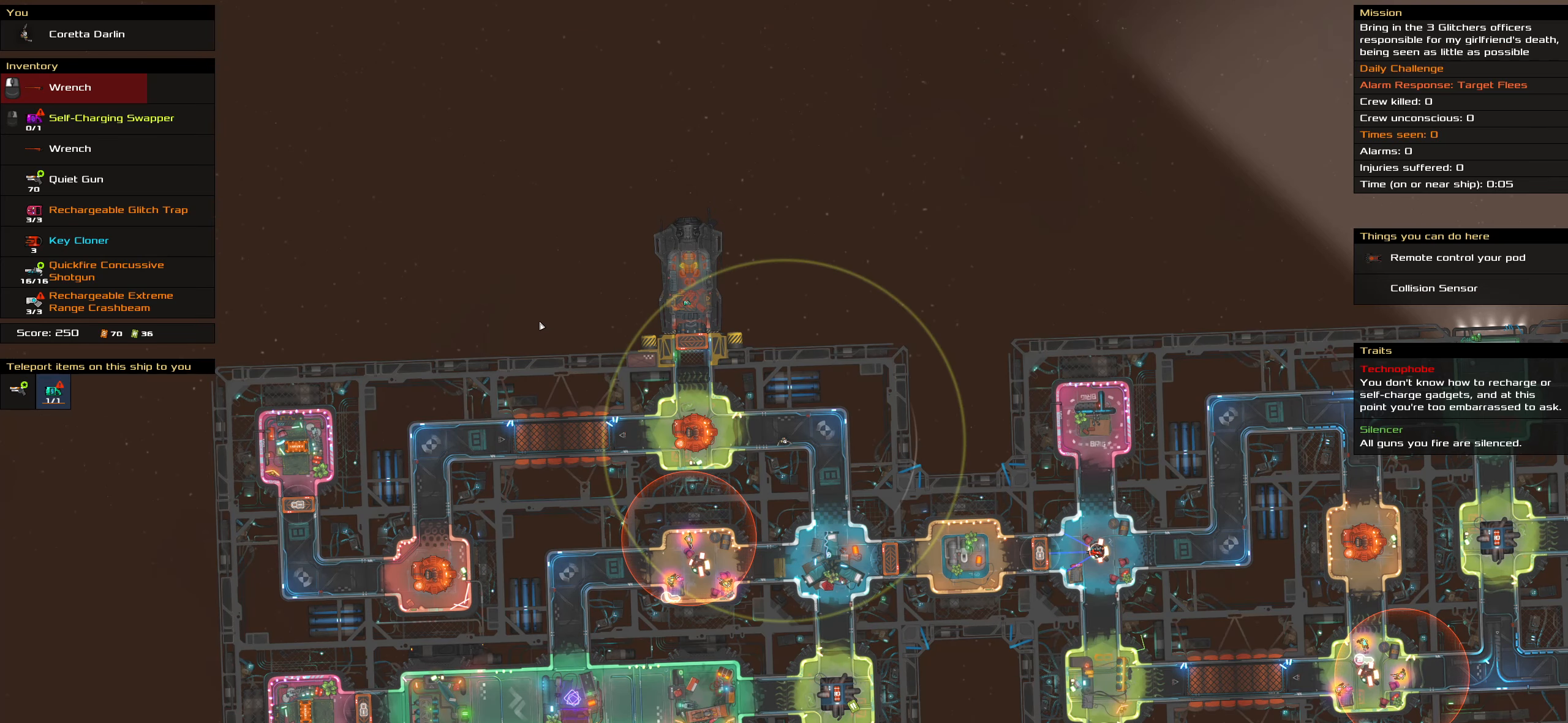
Gameplay with keyboard and mouse; each line is a JSON object with the keys and mouse buttons held at the frame after it. "events" lists presses ("down") and releases ("up") of ".", "/", "0", "1", "2", "3", "4", "5", "6", "7", "8", "9", "a", "alt_l", "alt_r", "b", "backslash", "backspace", "c", "caps_lock", "comma", "ctrl_l", "ctrl_r", "d", "delete", "down", "e", "end", "equals", "f", "g", "h", "home", "i", "insert", "j", "k", "l", "lbracket", "left", "m", "minus", "n", "o", "p", "page_down", "page_up", "q", "quote", "r", "rbracket", "return", "right", "s", "semicolon", "shift_l", "shift_r", "space", "super_l", "super_r", "t", "tab", "tilde", "u", "up", "v", "w", "x", "y", "z", "mouse_left", "mouse_wheel" and "mouse_right" between this image and that frame as [ms after this image, input, new state], when the widget could be followed in between. "mouse_left", "mouse_wheel", "mouse_right" = the "left", "wheel", "right" buttons of the "mouse" list. No other keys are recorded. "wheel" means that the mouse wheel is clicked or scrolled. Not read: mouse_move.
{"keys": [], "mouse": [], "events": []}
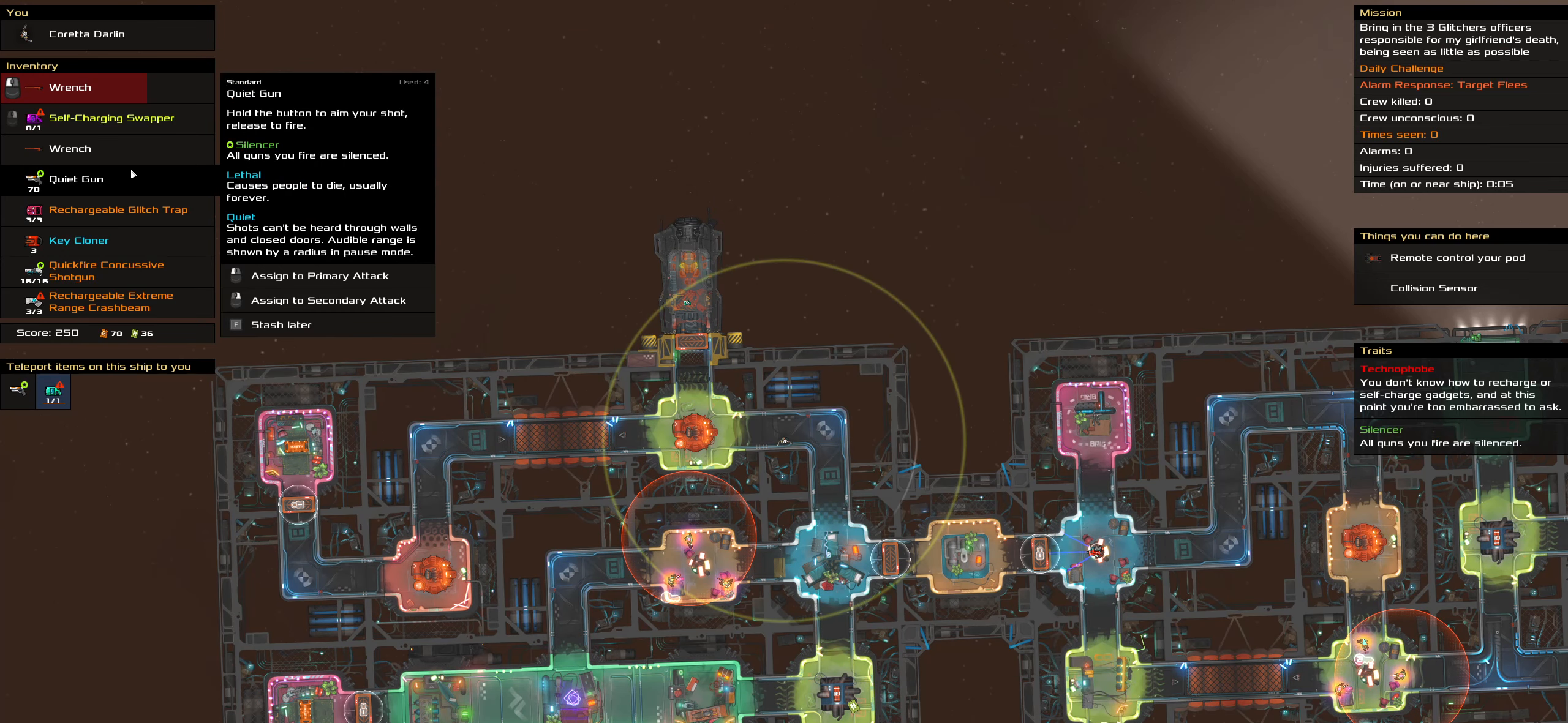
{"keys": [], "mouse": [], "events": [[300, "mouse_left", "down"], [400, "mouse_left", "up"]]}
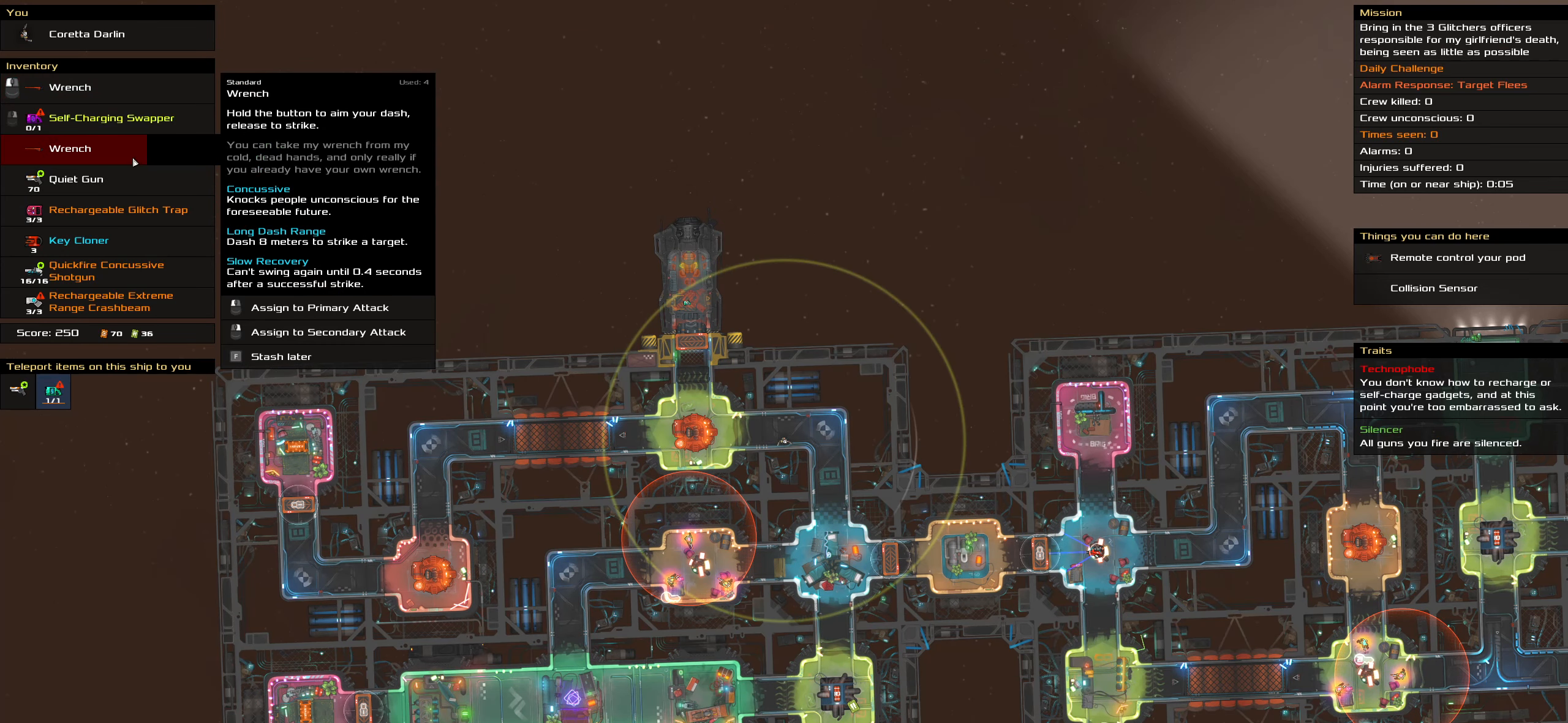
{"keys": [], "mouse": [], "events": [[317, "t", "down"], [467, "t", "up"]]}
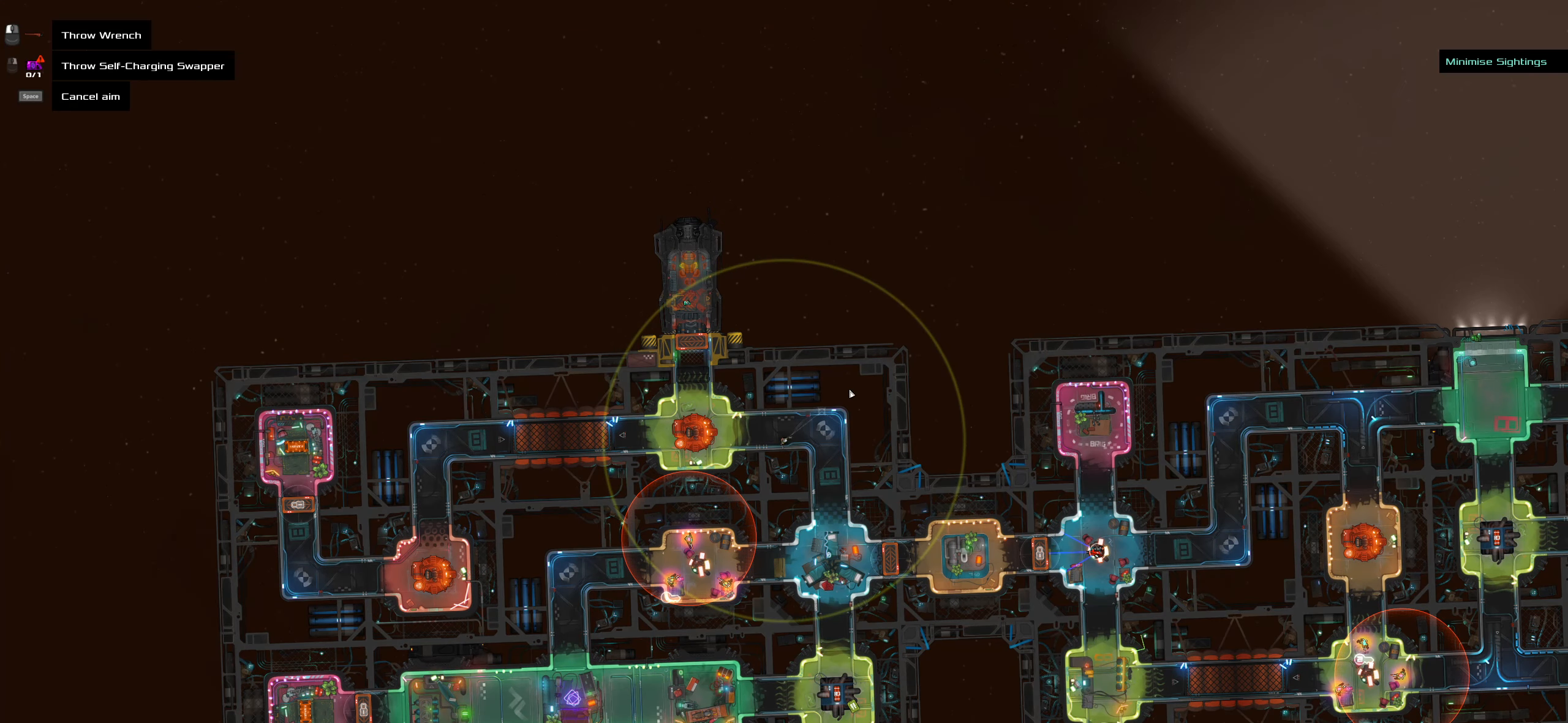
{"keys": [], "mouse": [], "events": []}
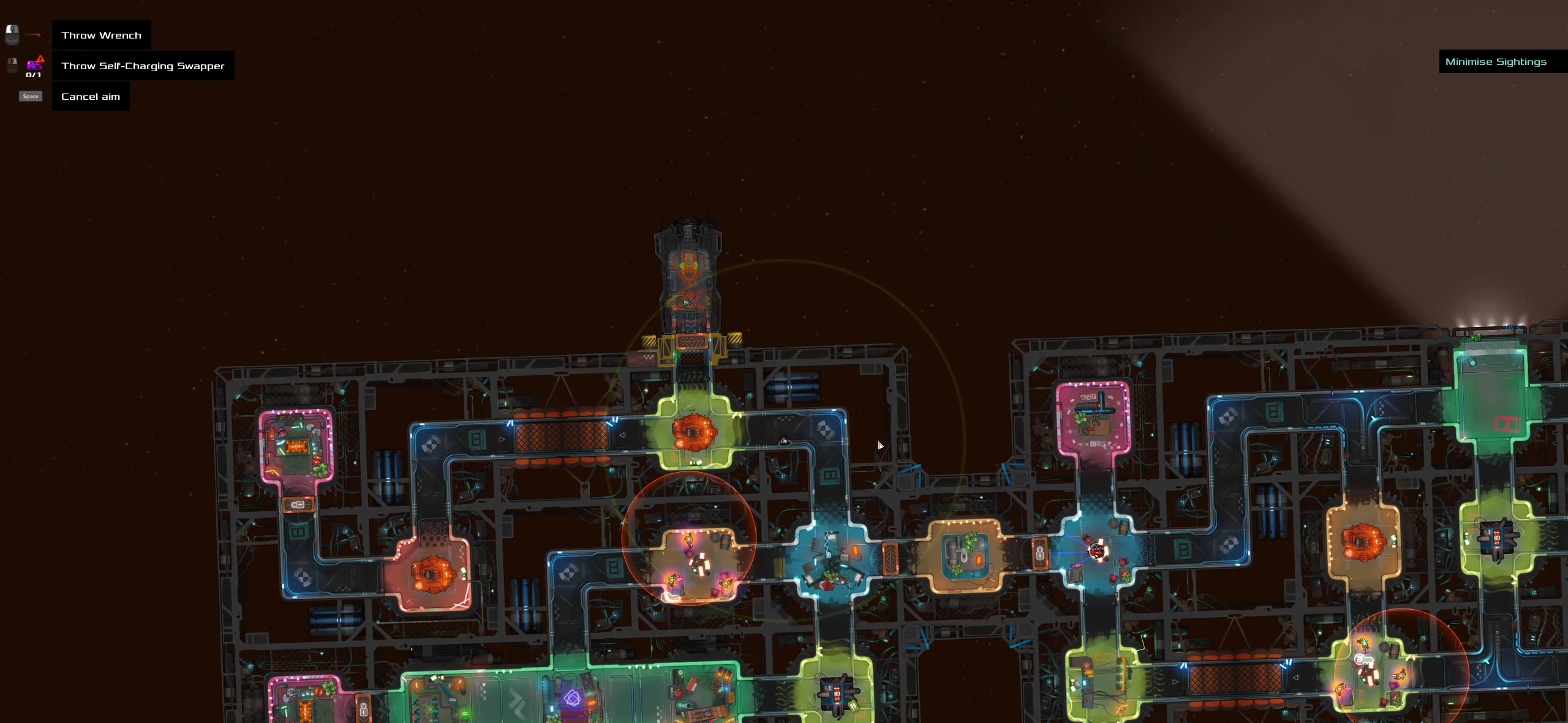
{"keys": ["caps_lock"], "mouse": [], "events": [[500, "caps_lock", "down"]]}
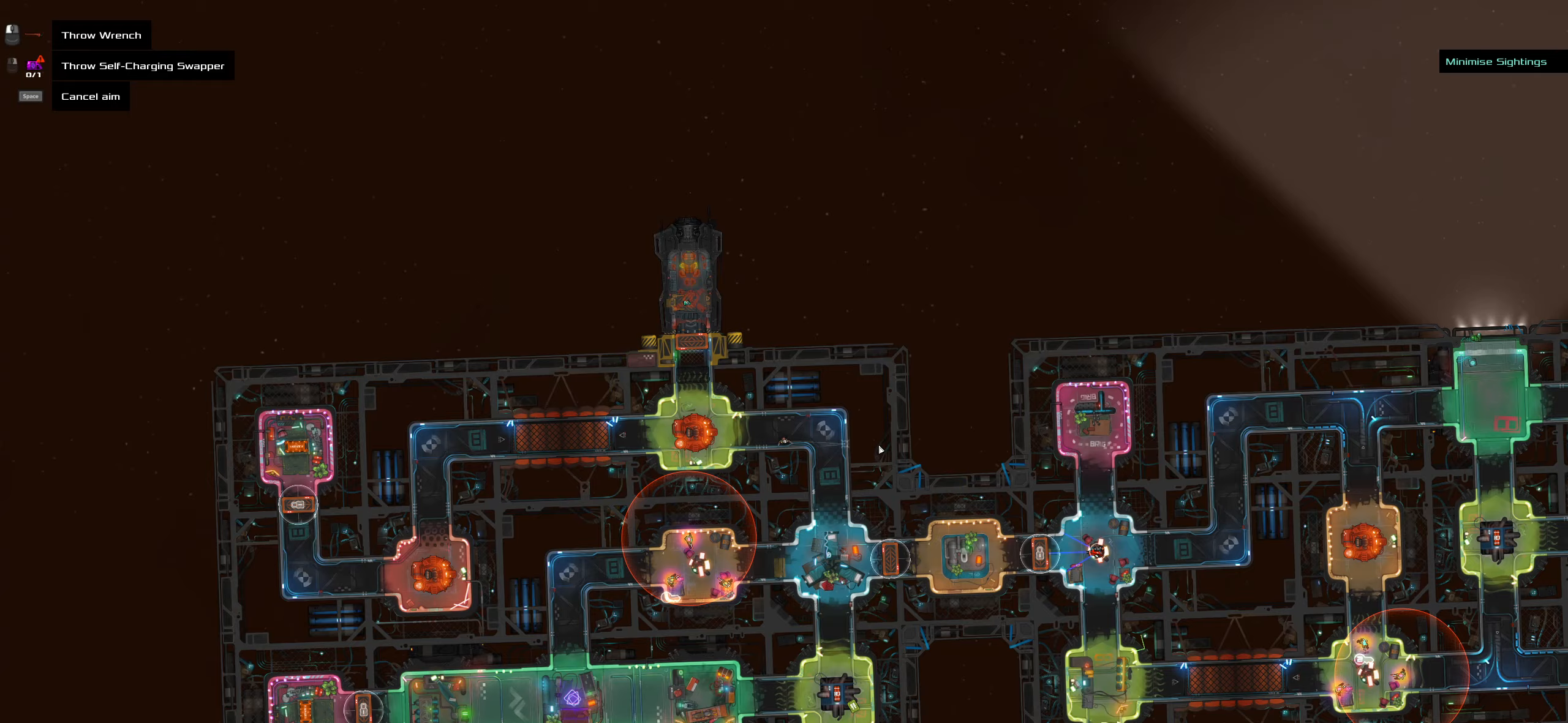
{"keys": [], "mouse": [], "events": [[33, "caps_lock", "up"], [316, "space", "down"], [466, "space", "up"]]}
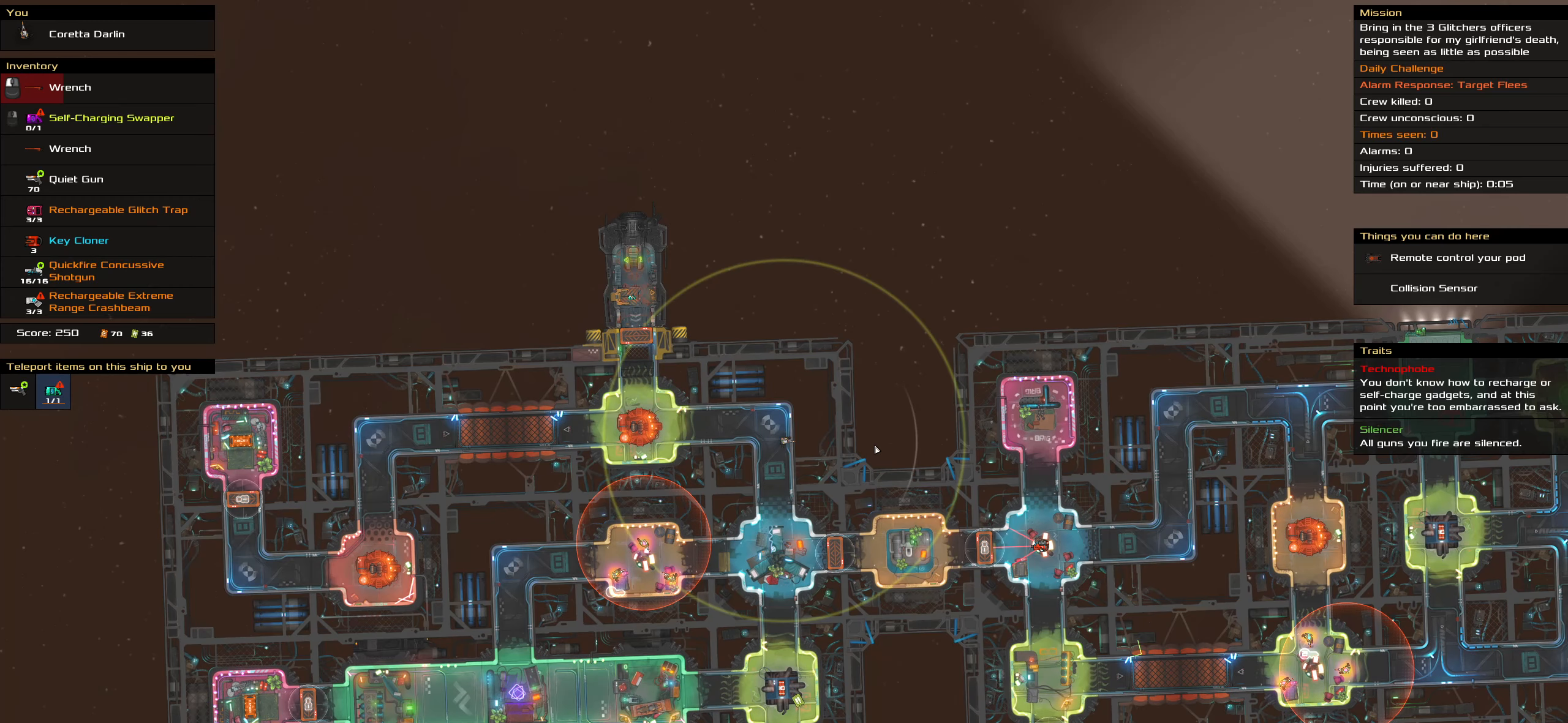
{"keys": [], "mouse": [], "events": []}
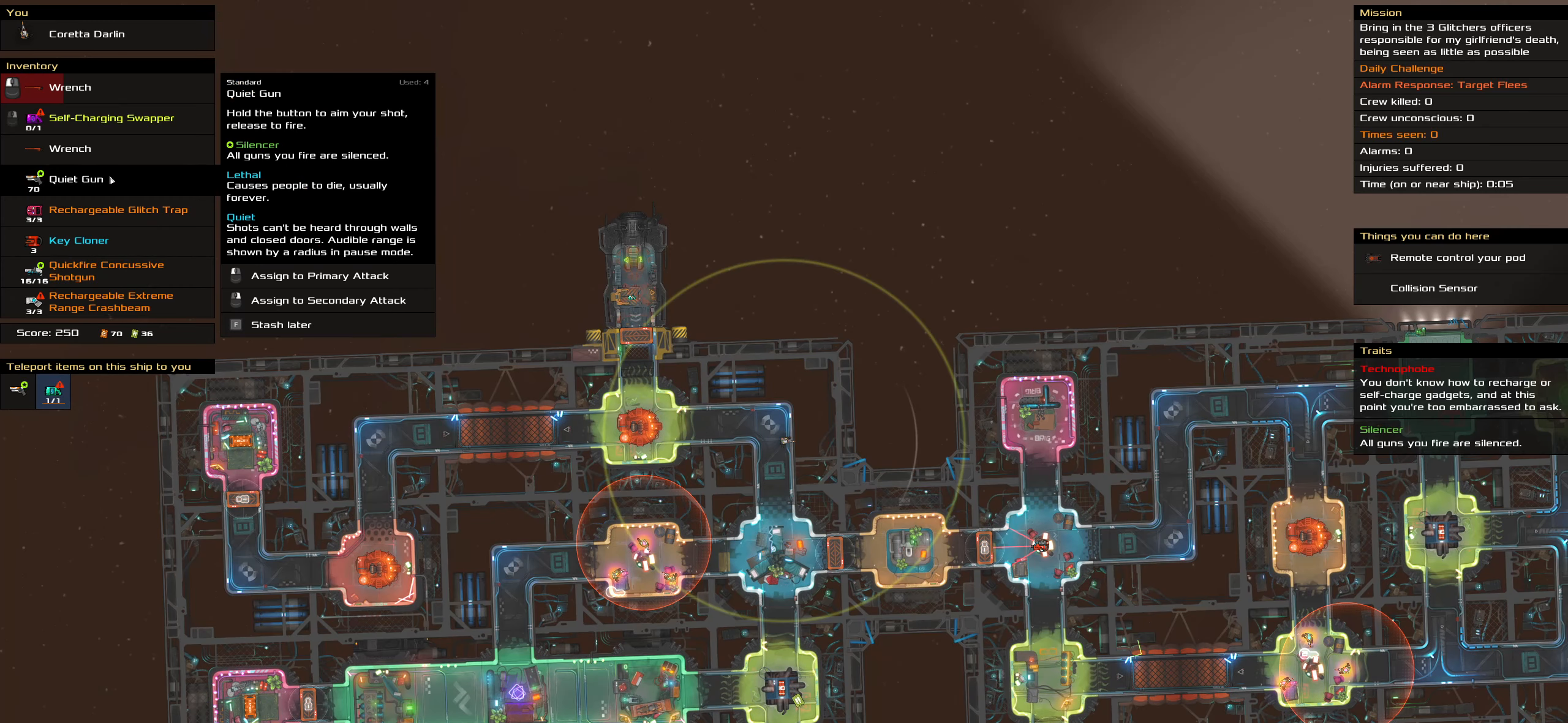
{"keys": [], "mouse": [], "events": [[250, "mouse_left", "down"], [350, "mouse_left", "up"]]}
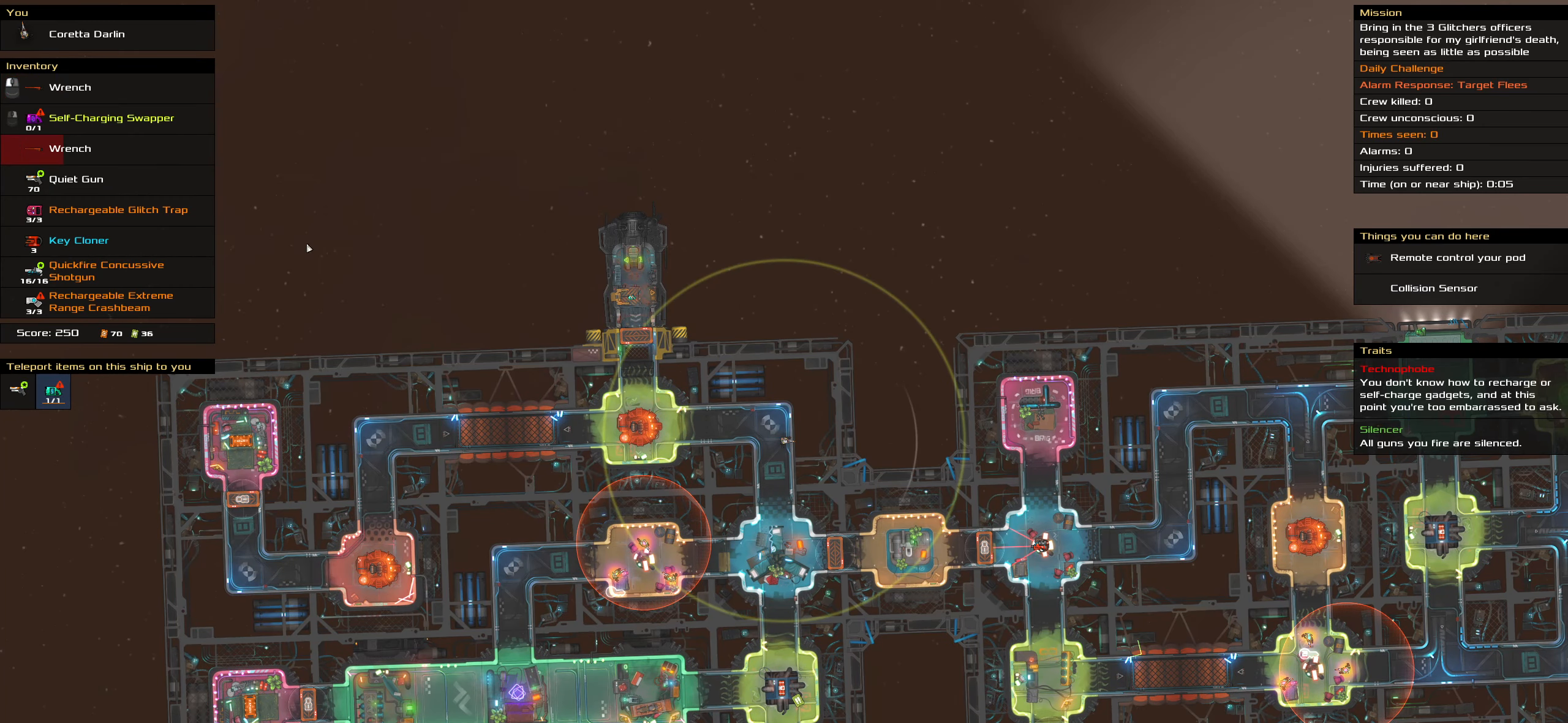
{"keys": [], "mouse": [], "events": [[83, "t", "down"], [183, "t", "up"]]}
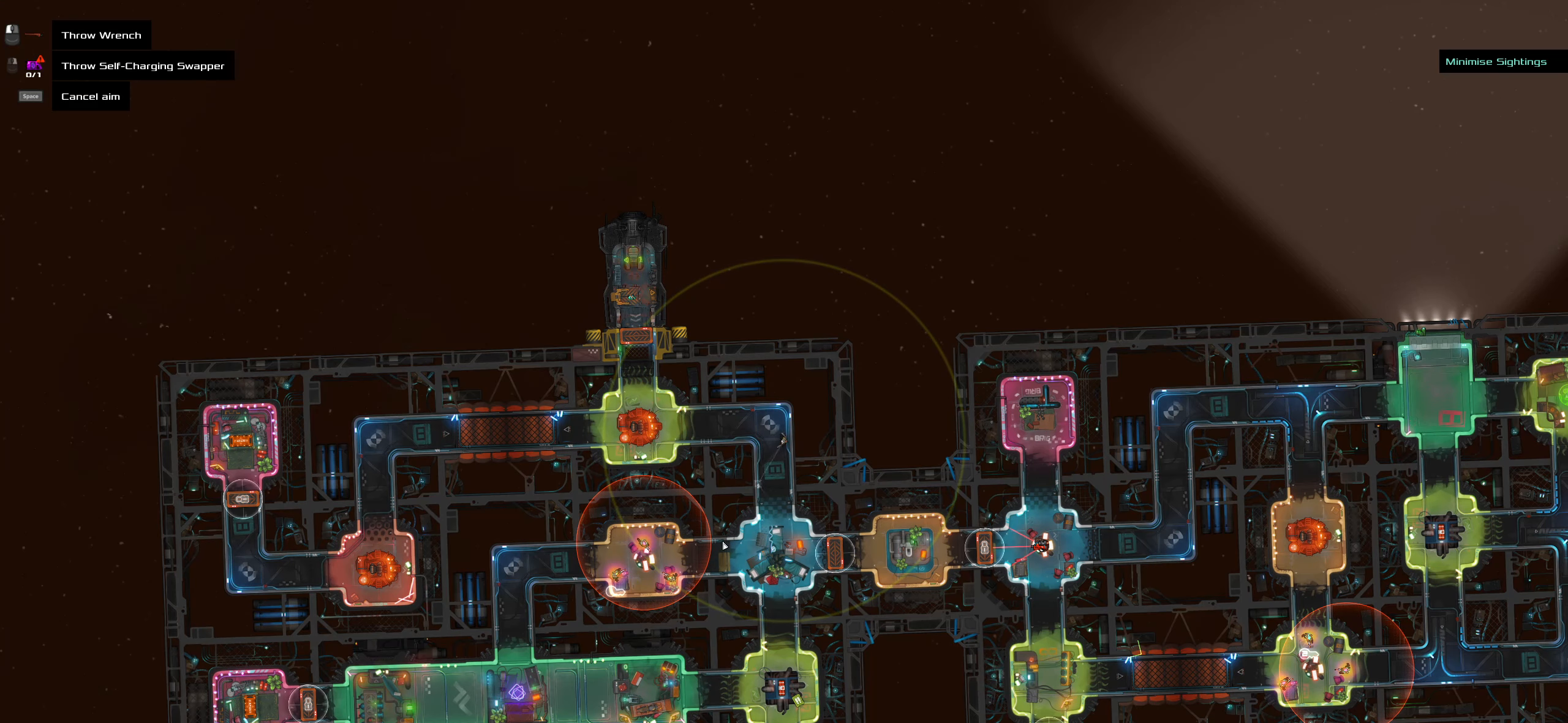
{"keys": [], "mouse": [], "events": []}
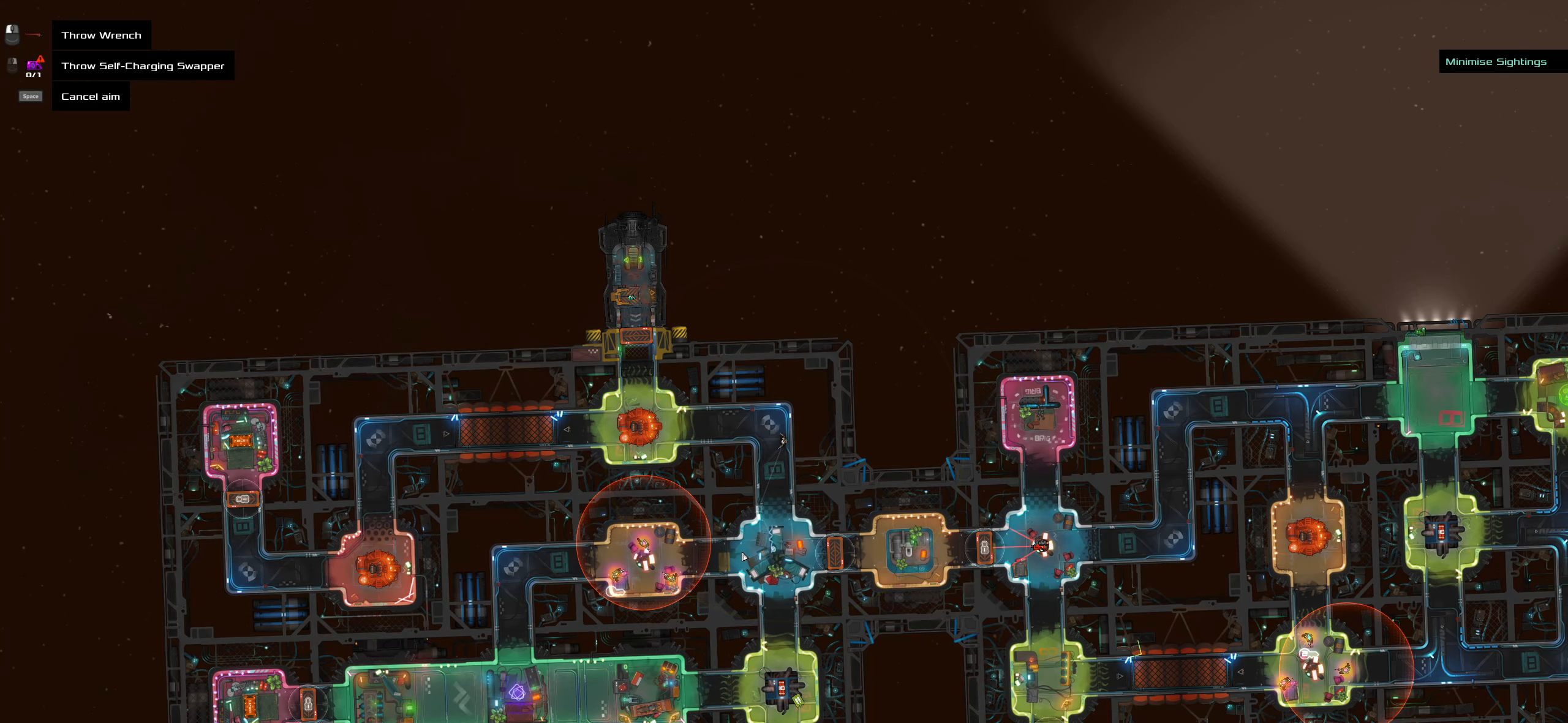
{"keys": ["caps_lock"], "mouse": [], "events": [[116, "caps_lock", "down"]]}
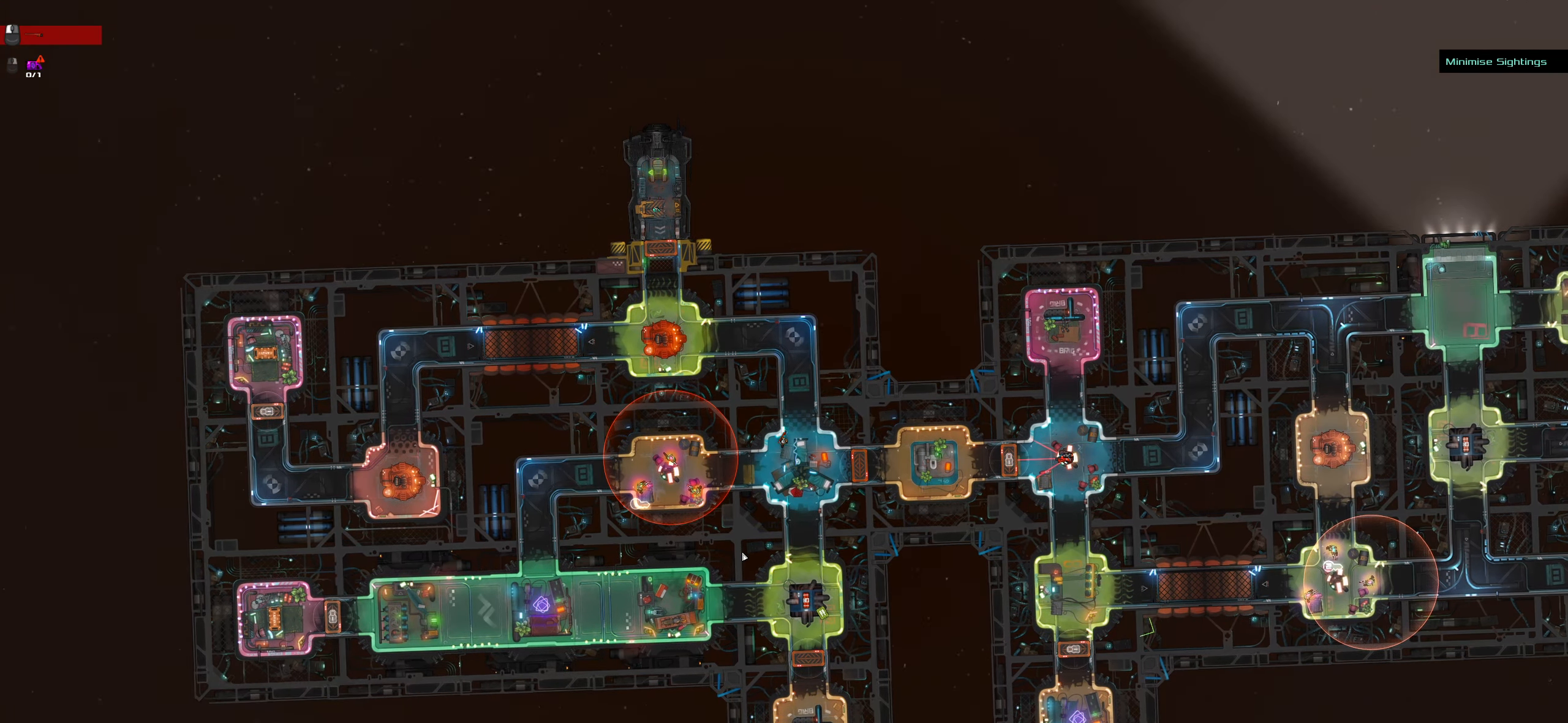
{"keys": ["caps_lock", "space"], "mouse": [], "events": [[33, "space", "down"], [233, "space", "up"], [466, "space", "down"]]}
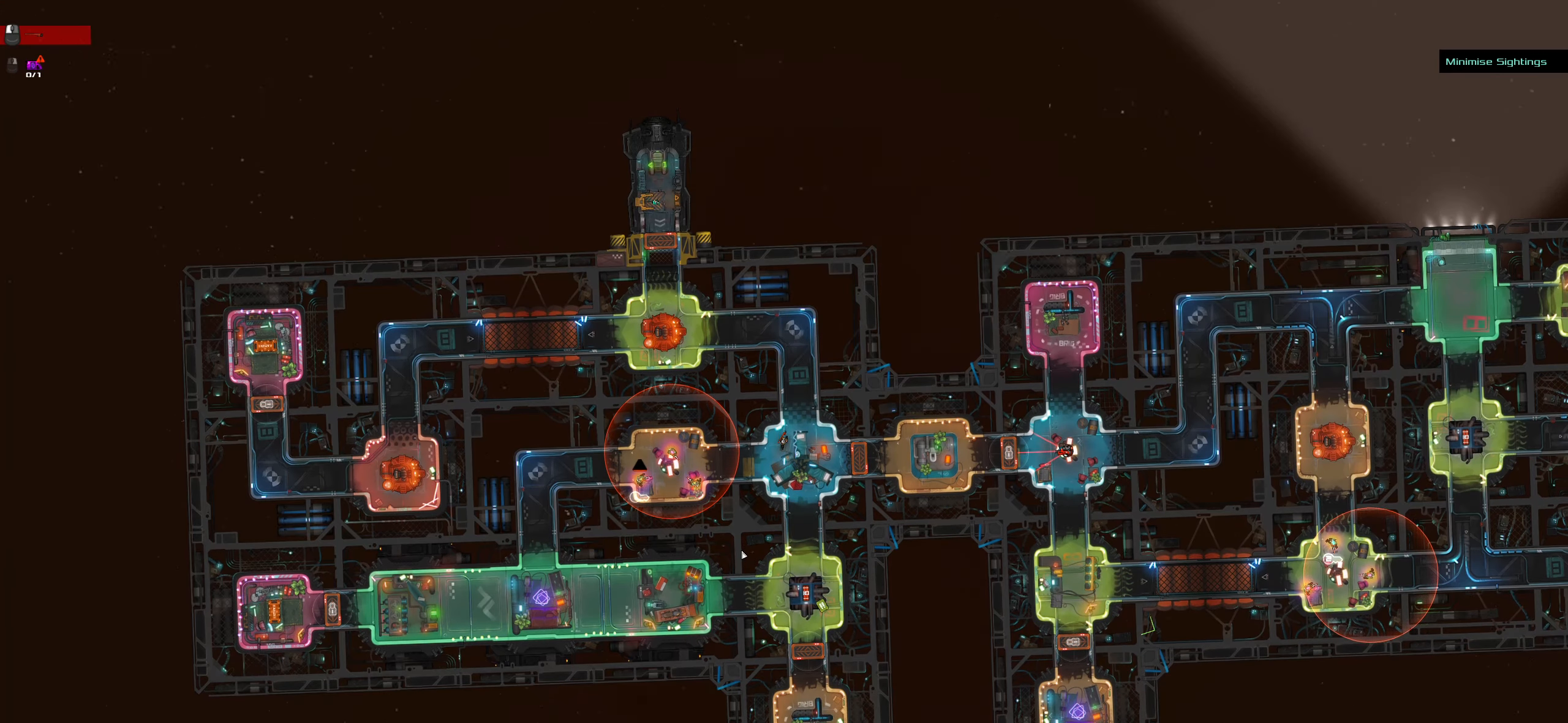
{"keys": ["caps_lock"], "mouse": [], "events": [[50, "space", "up"], [150, "space", "down"], [250, "space", "up"]]}
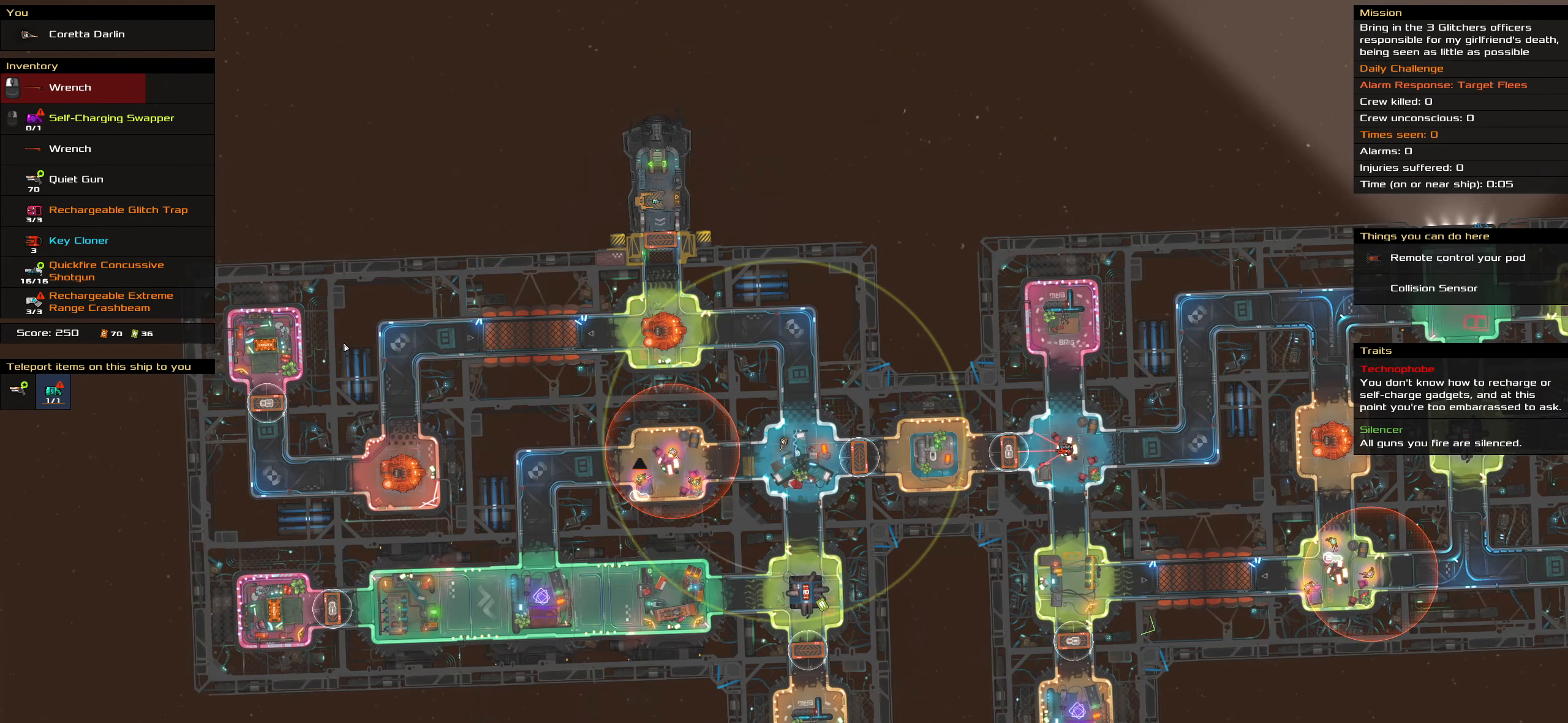
{"keys": ["caps_lock"], "mouse": [], "events": []}
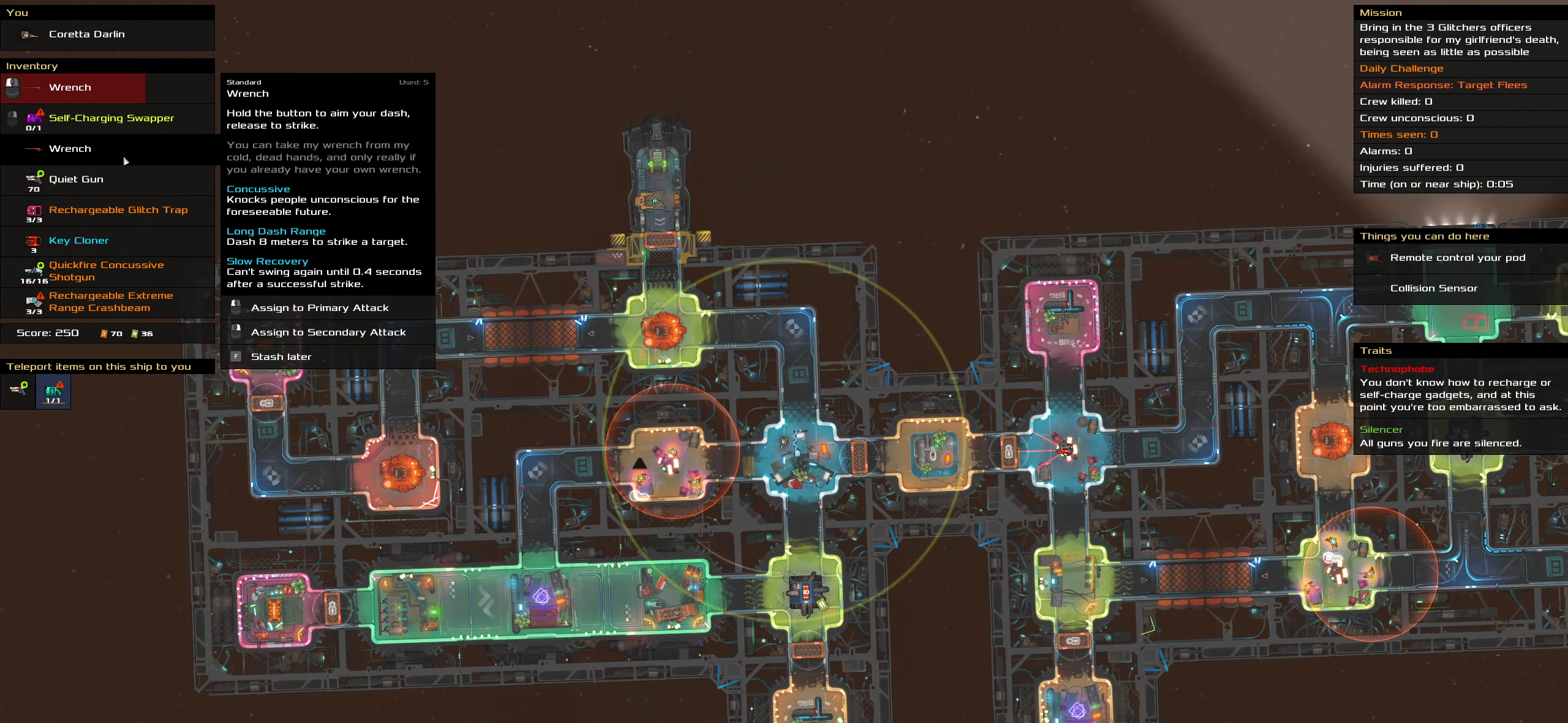
{"keys": ["caps_lock"], "mouse": [], "events": [[366, "mouse_left", "down"], [416, "mouse_left", "up"]]}
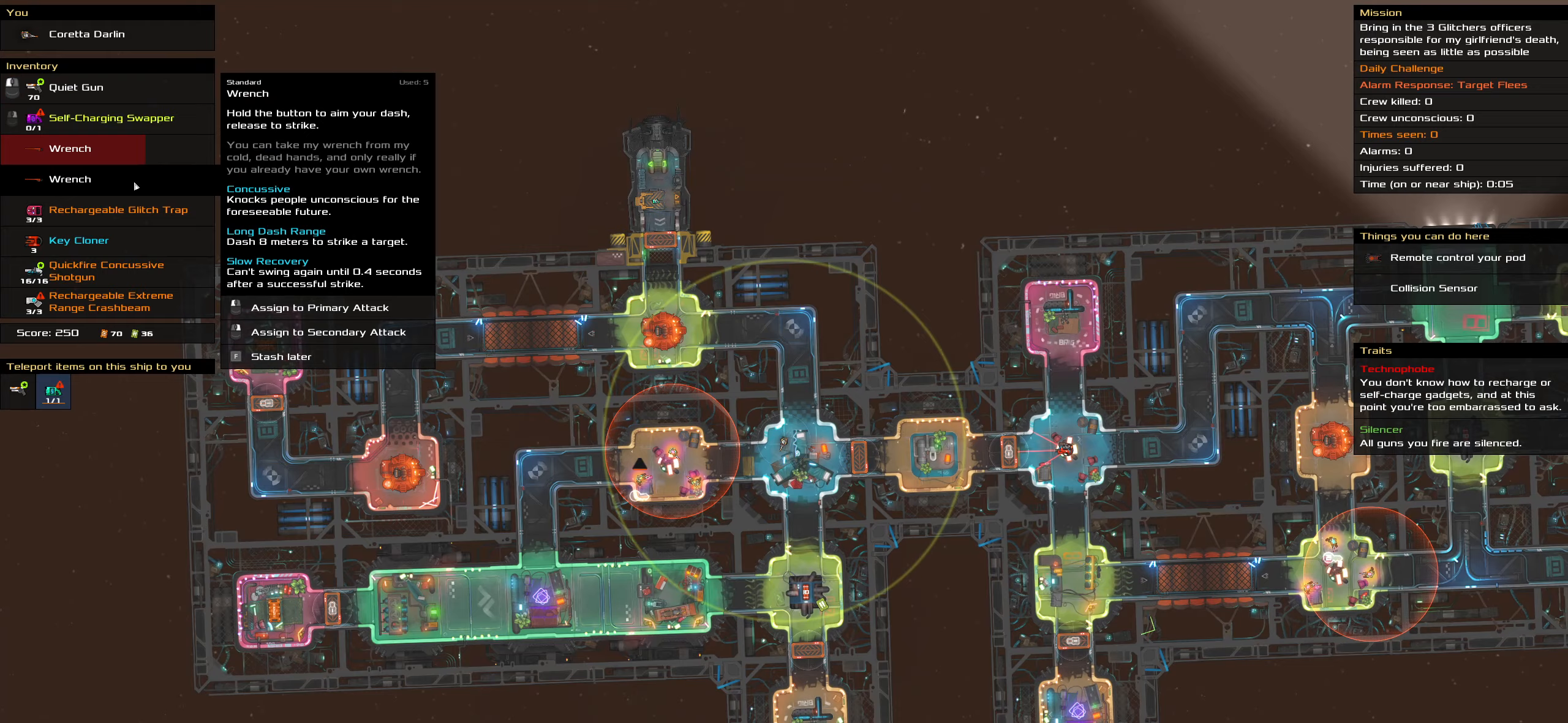
{"keys": ["caps_lock"], "mouse": [], "events": [[283, "mouse_wheel", "down"], [367, "mouse_wheel", "up"]]}
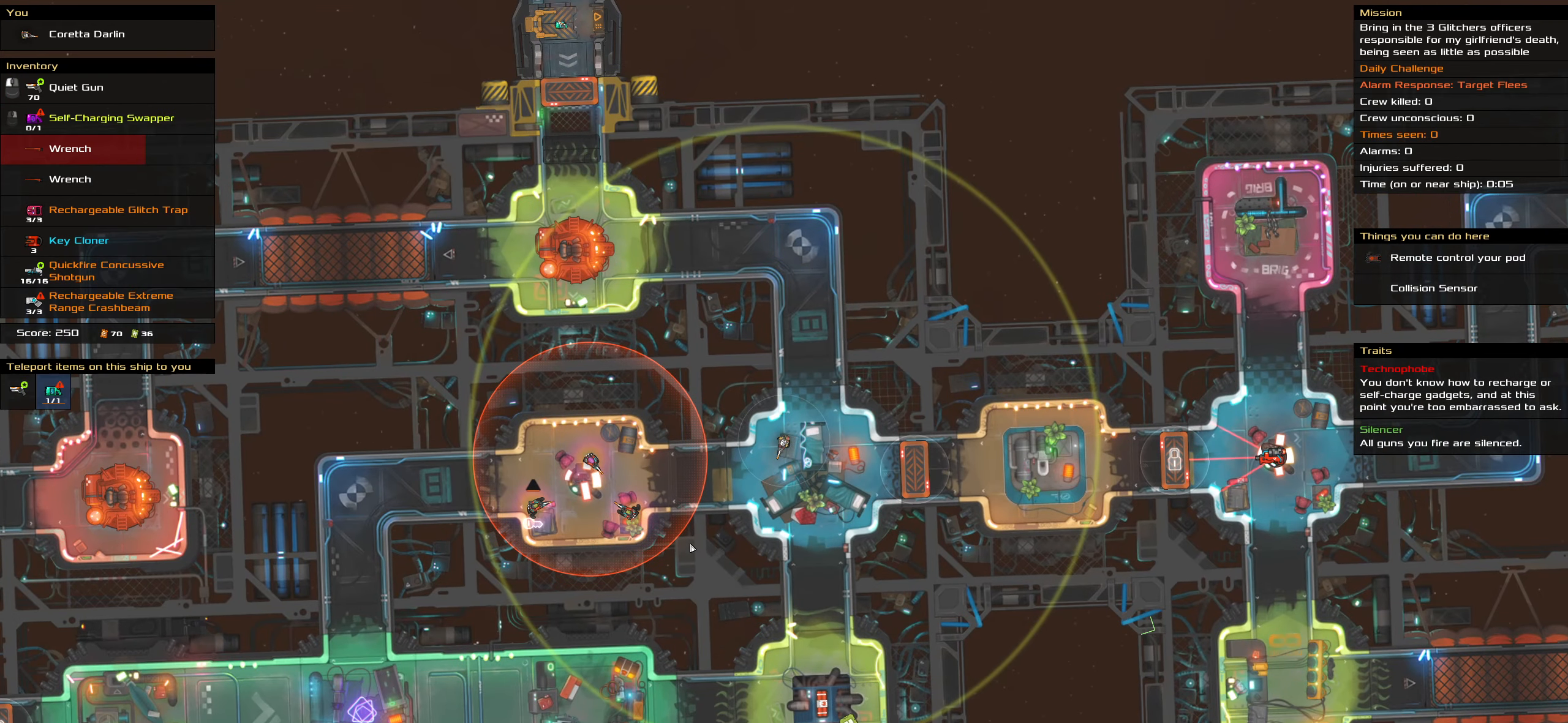
{"keys": ["caps_lock"], "mouse": ["left"], "events": [[167, "mouse_left", "down"]]}
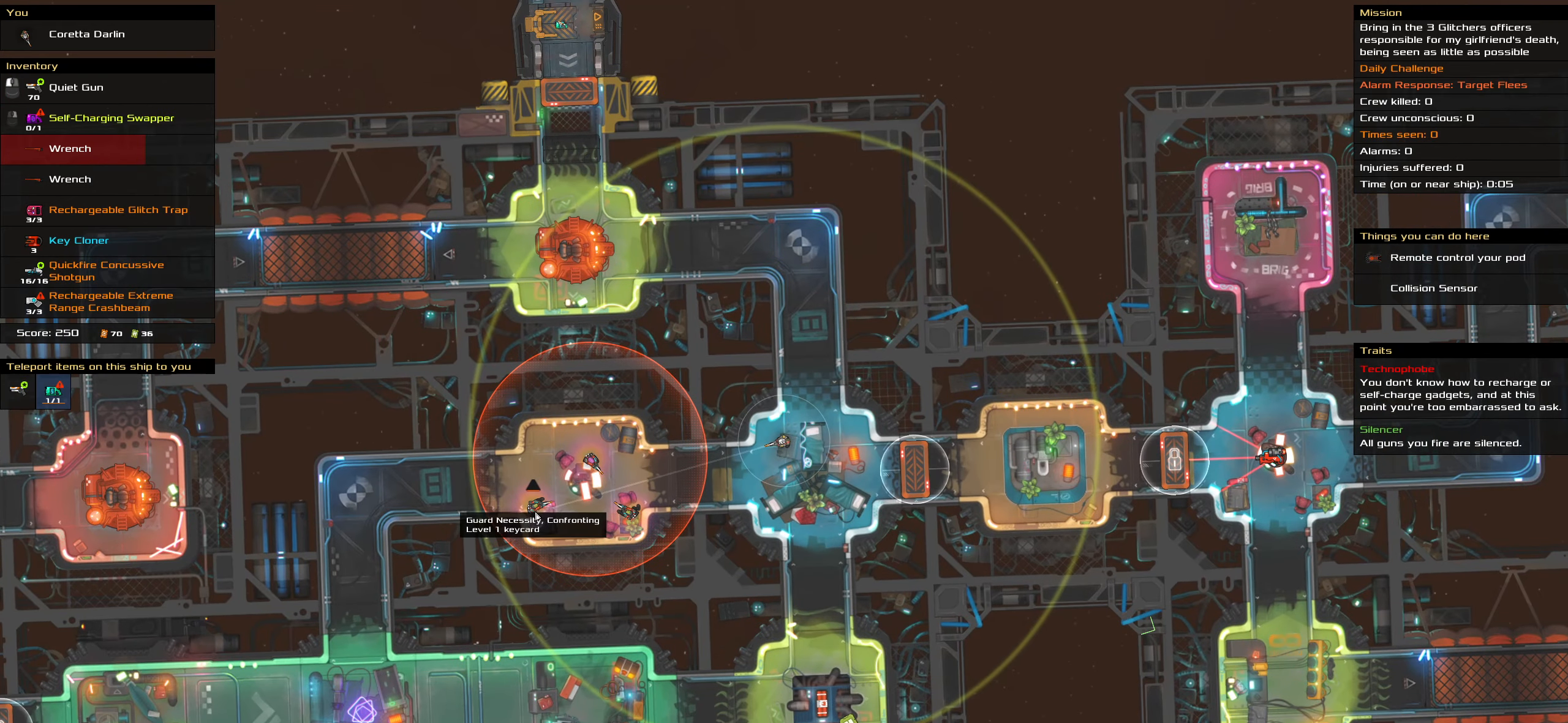
{"keys": ["caps_lock"], "mouse": ["left"], "events": []}
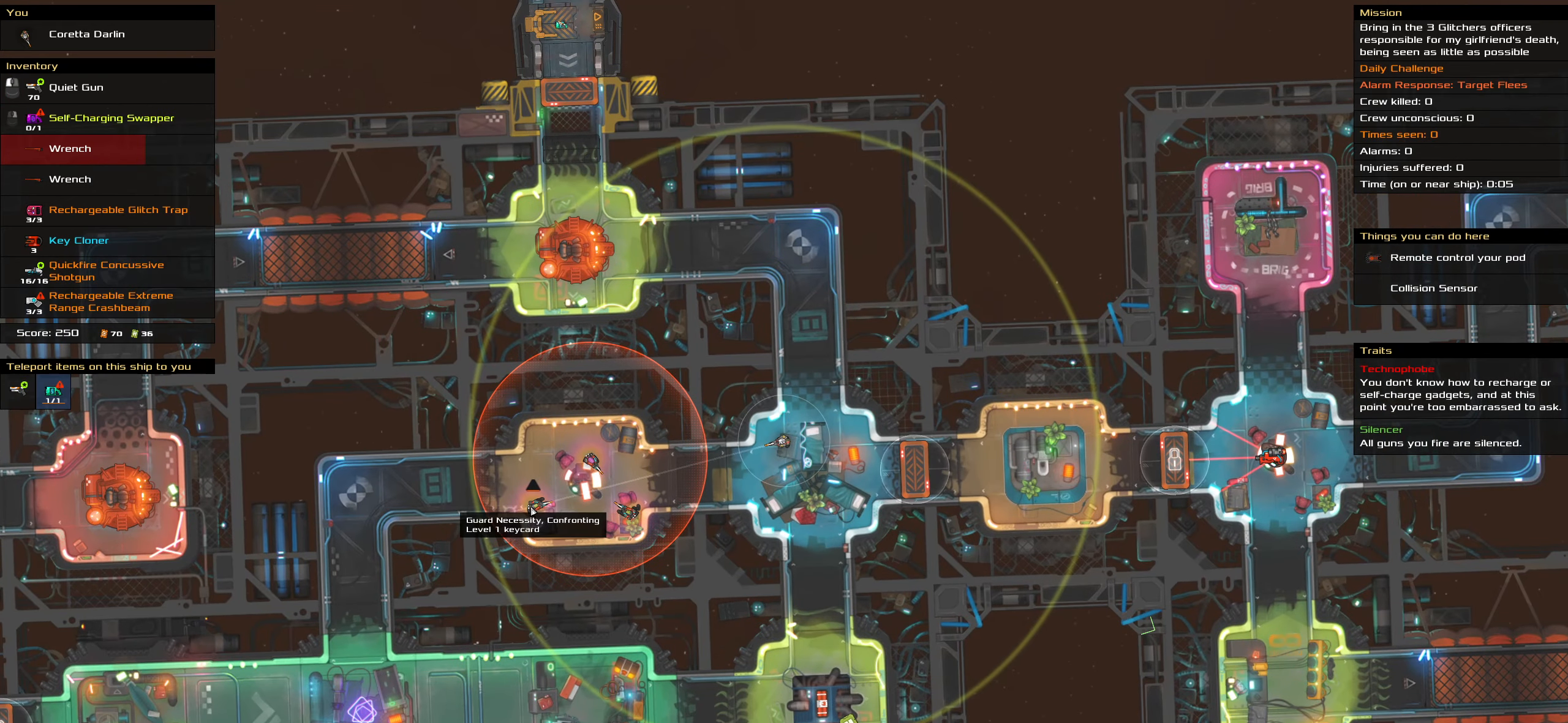
{"keys": ["caps_lock"], "mouse": ["left"], "events": []}
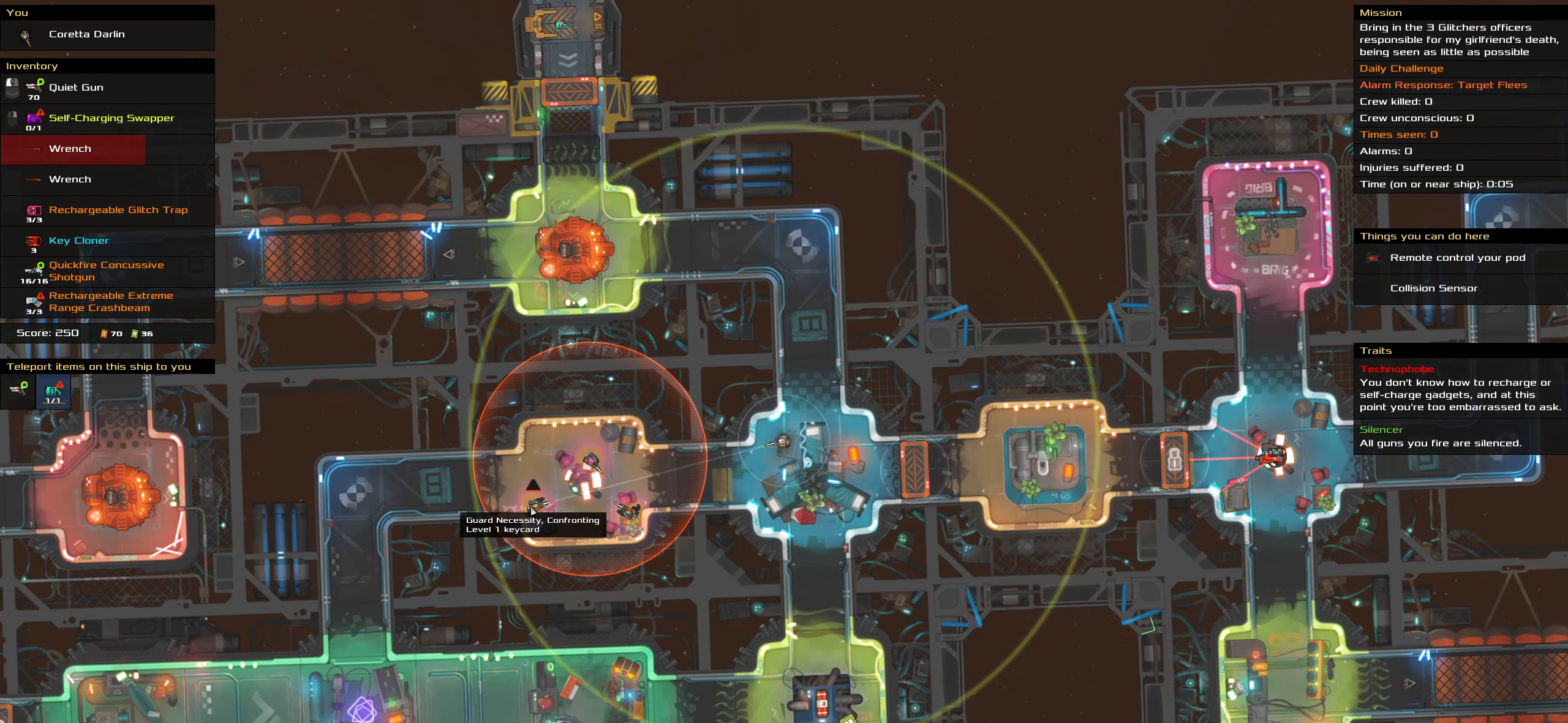
{"keys": ["caps_lock"], "mouse": [], "events": [[117, "mouse_left", "up"], [167, "space", "down"], [300, "space", "up"]]}
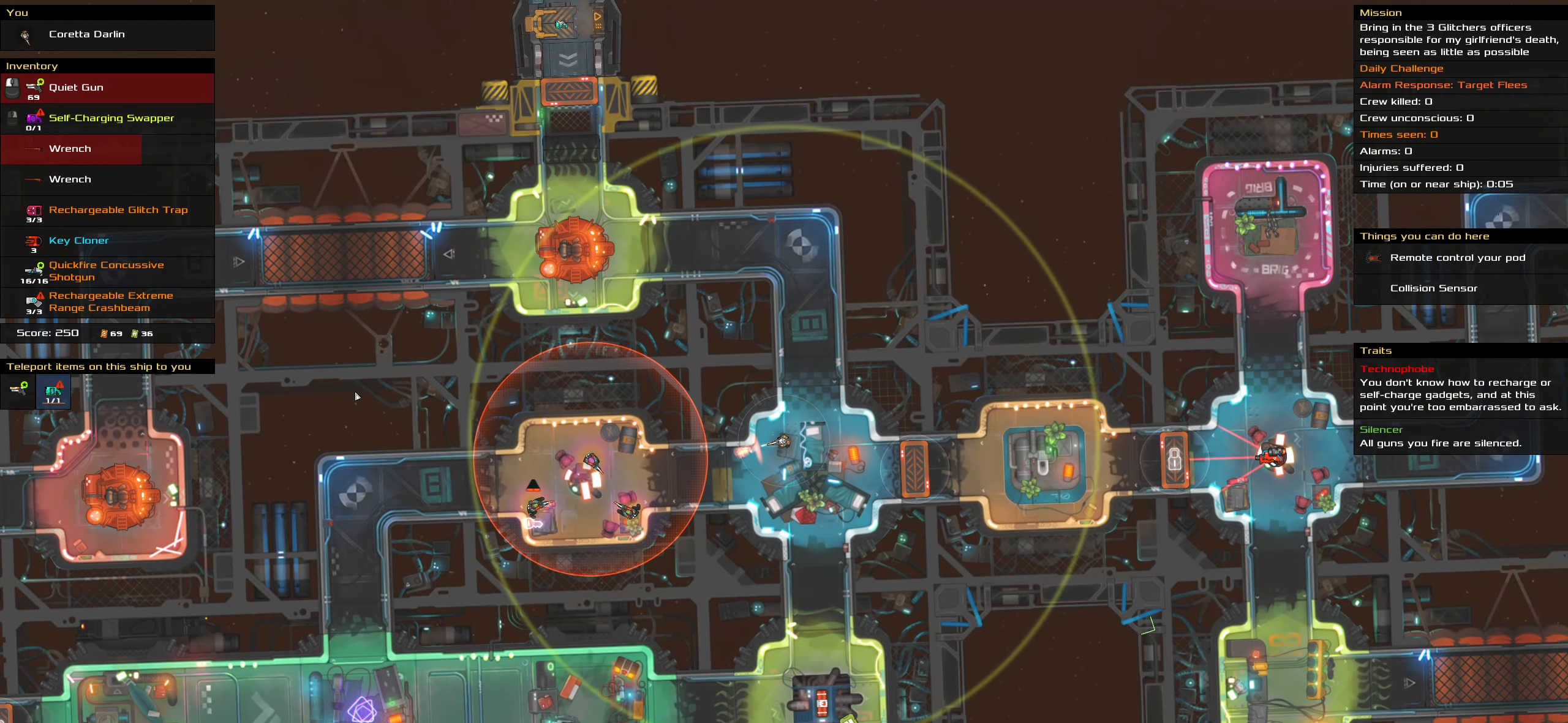
{"keys": ["t"], "mouse": [], "events": [[317, "caps_lock", "up"], [467, "t", "down"]]}
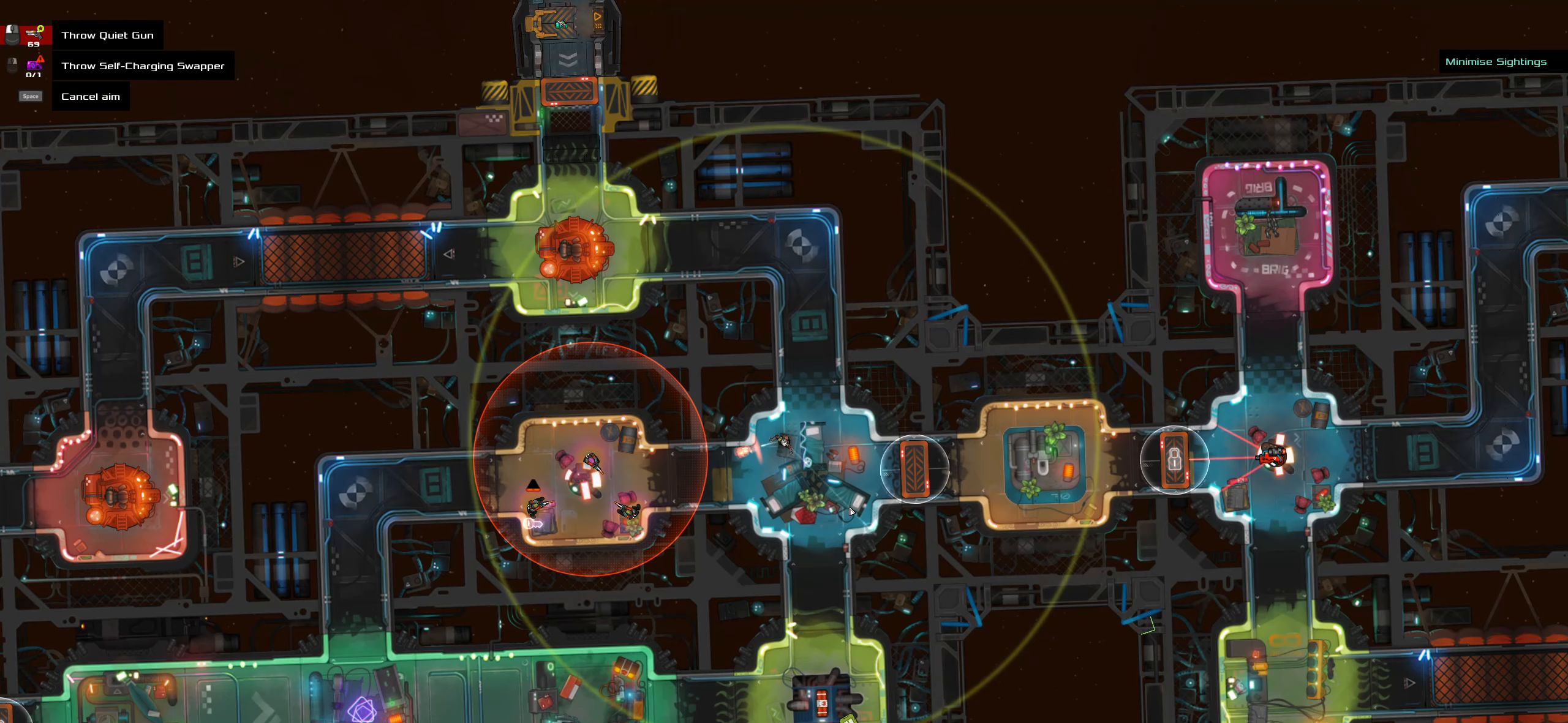
{"keys": [], "mouse": [], "events": [[100, "t", "up"]]}
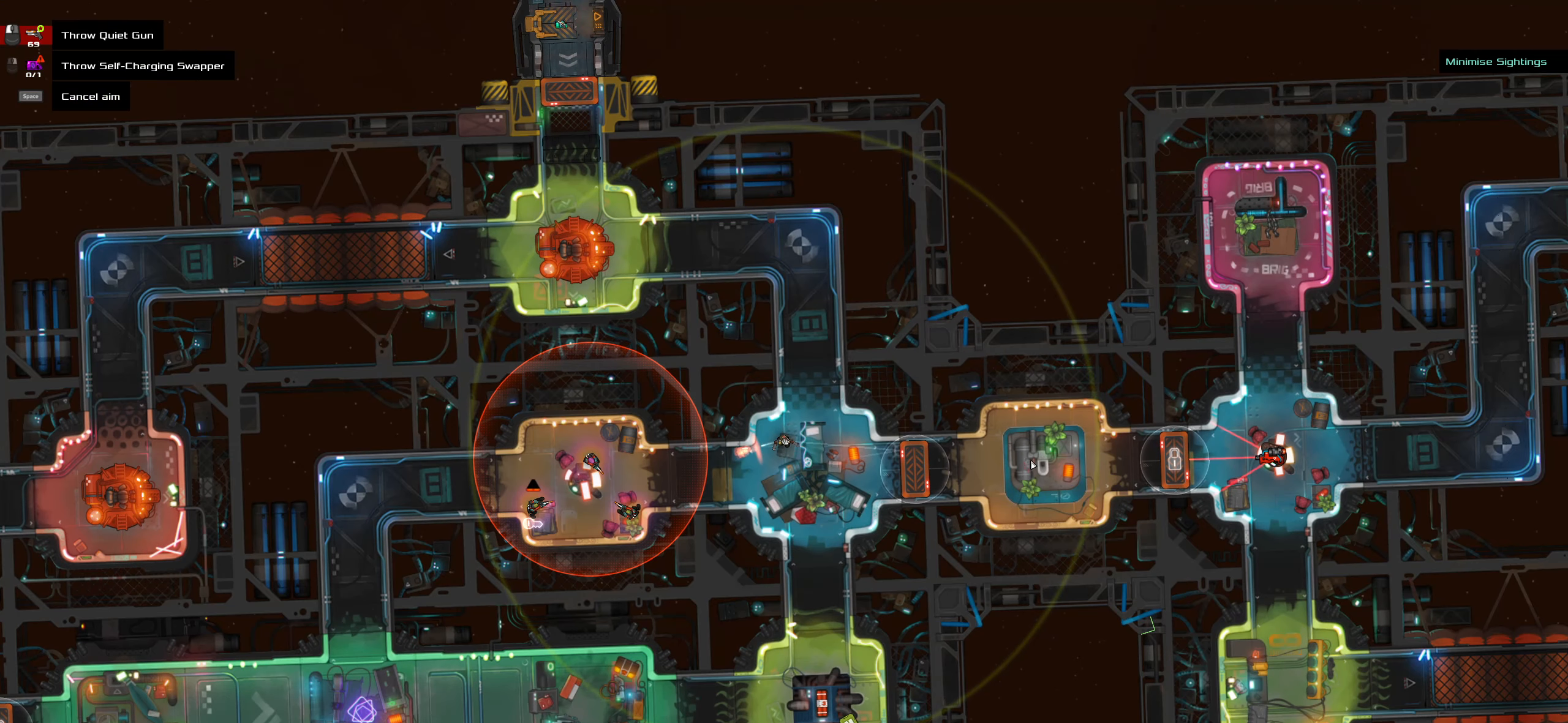
{"keys": [], "mouse": [], "events": []}
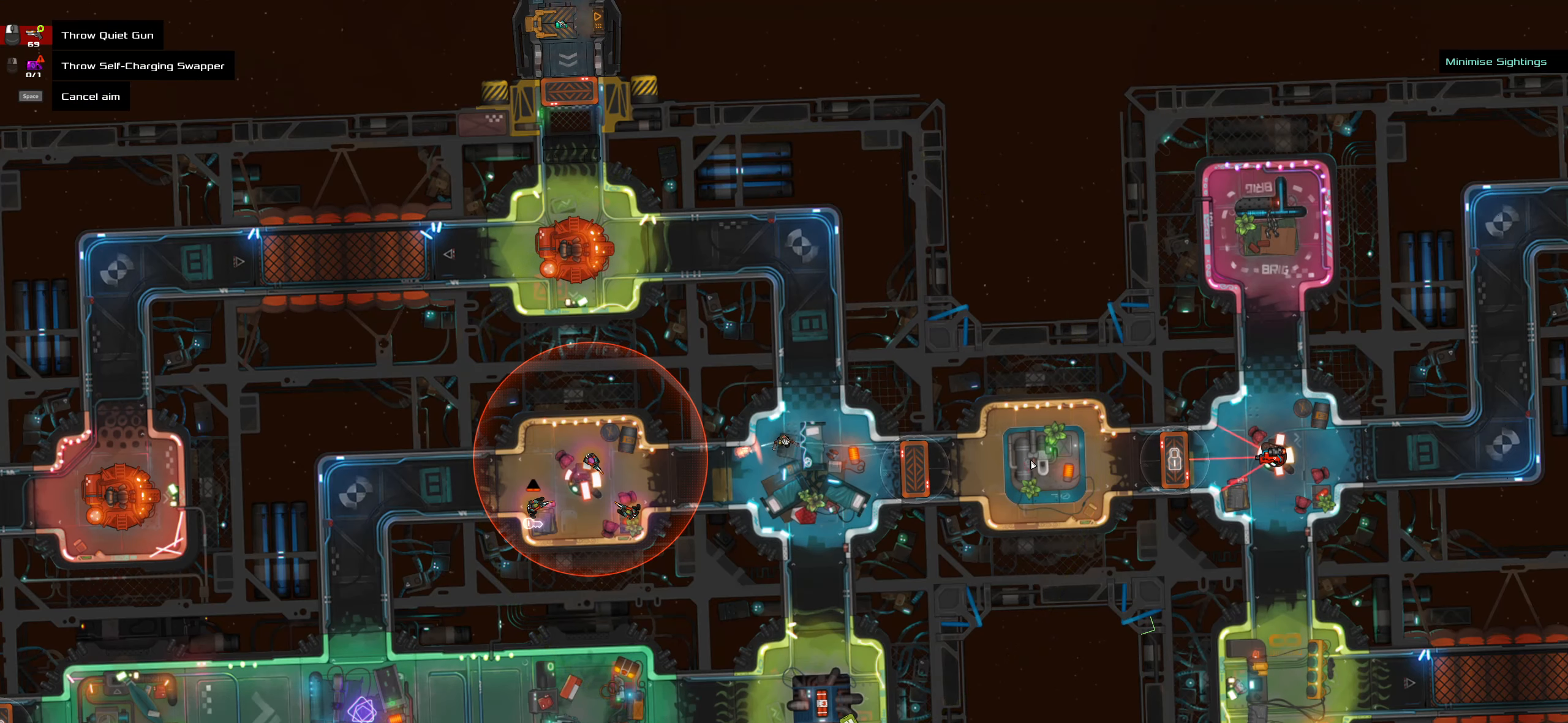
{"keys": [], "mouse": [], "events": [[183, "space", "down"], [367, "space", "up"]]}
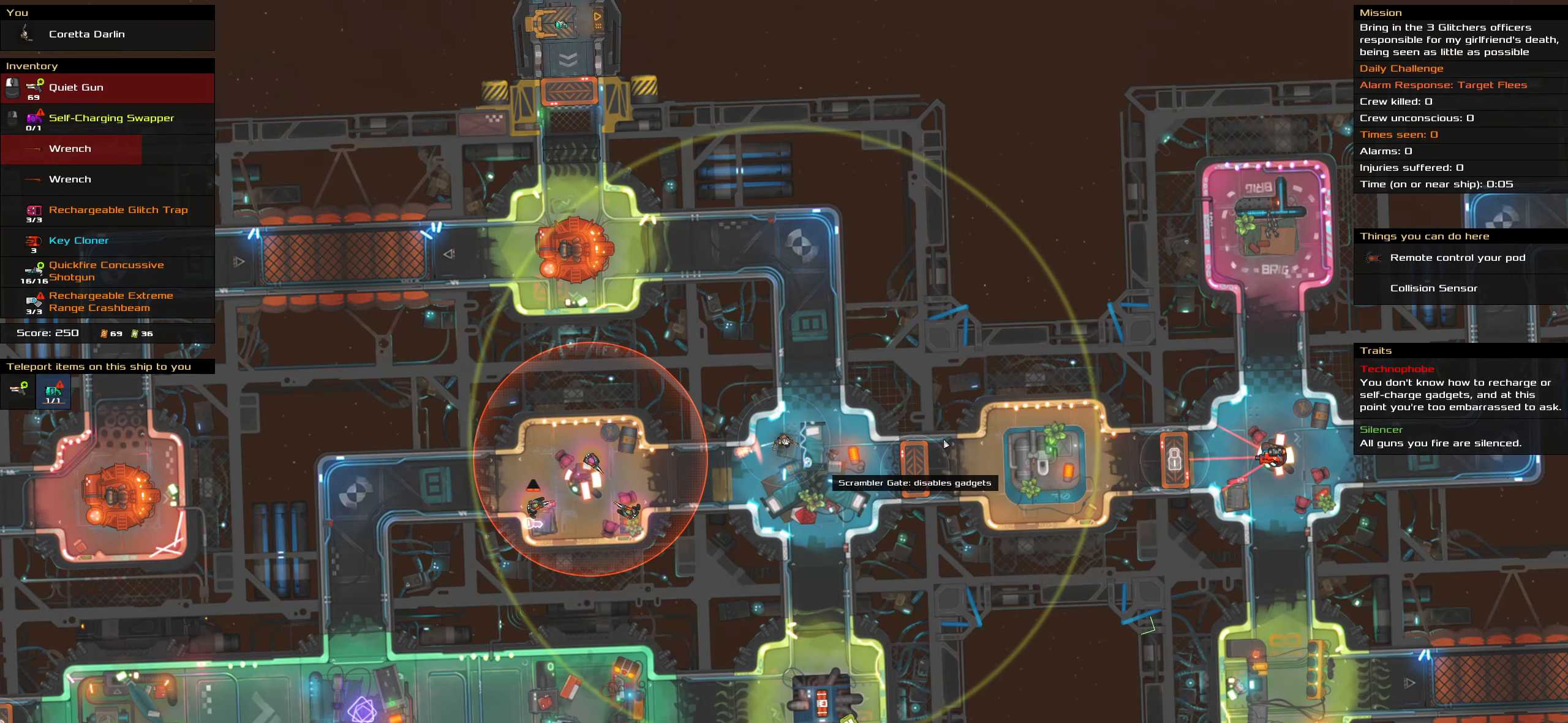
{"keys": [], "mouse": [], "events": []}
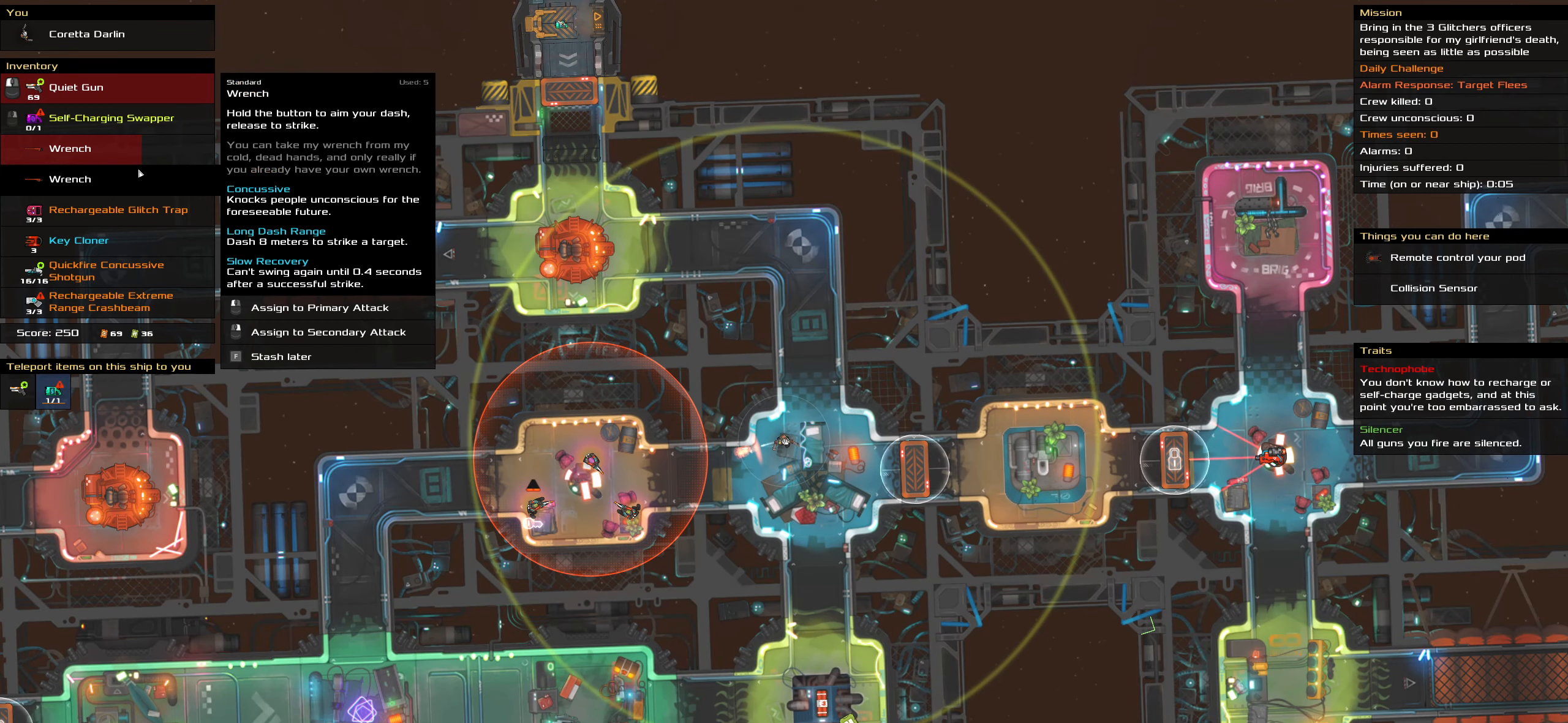
{"keys": ["t"], "mouse": [], "events": [[217, "mouse_left", "down"], [300, "mouse_left", "up"], [500, "t", "down"]]}
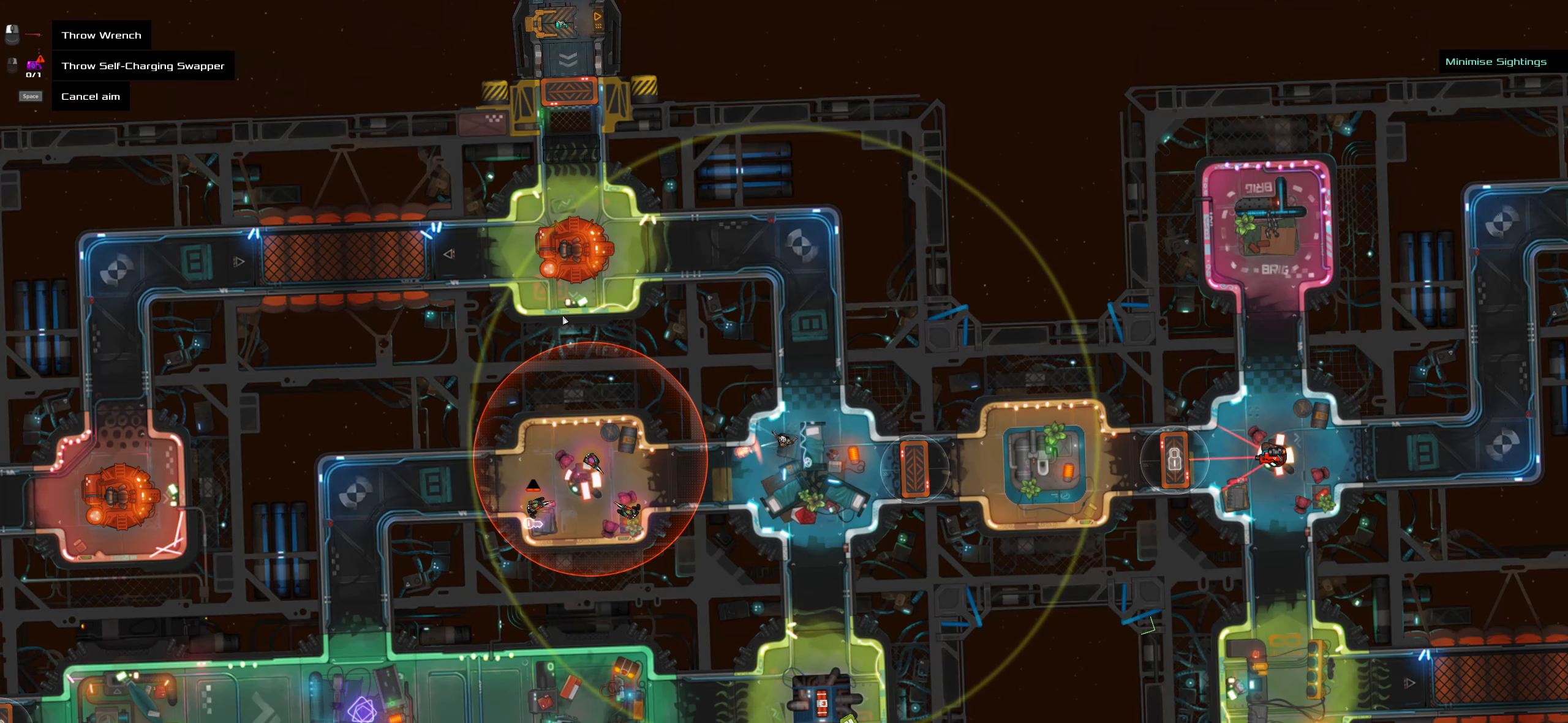
{"keys": [], "mouse": [], "events": [[134, "t", "up"]]}
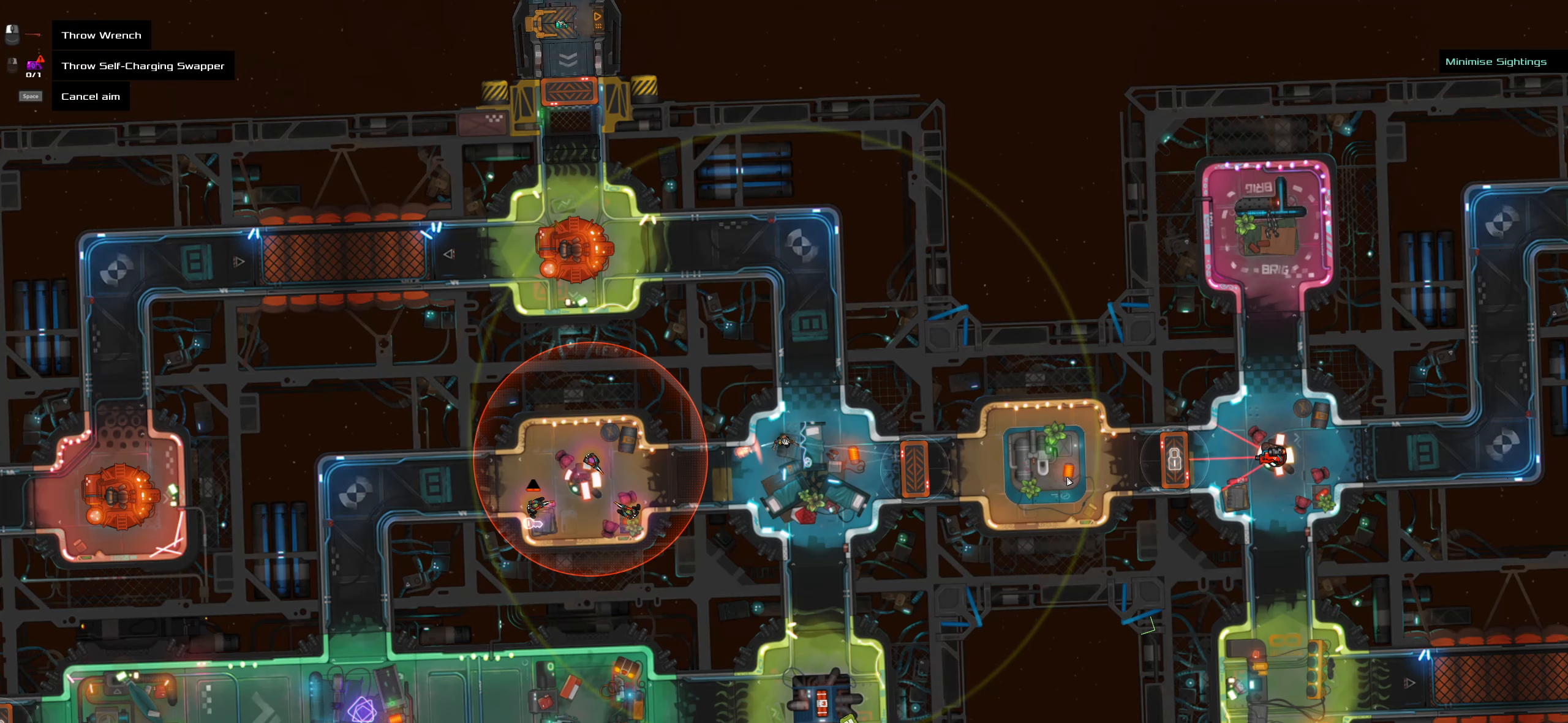
{"keys": ["caps_lock"], "mouse": [], "events": [[150, "caps_lock", "down"]]}
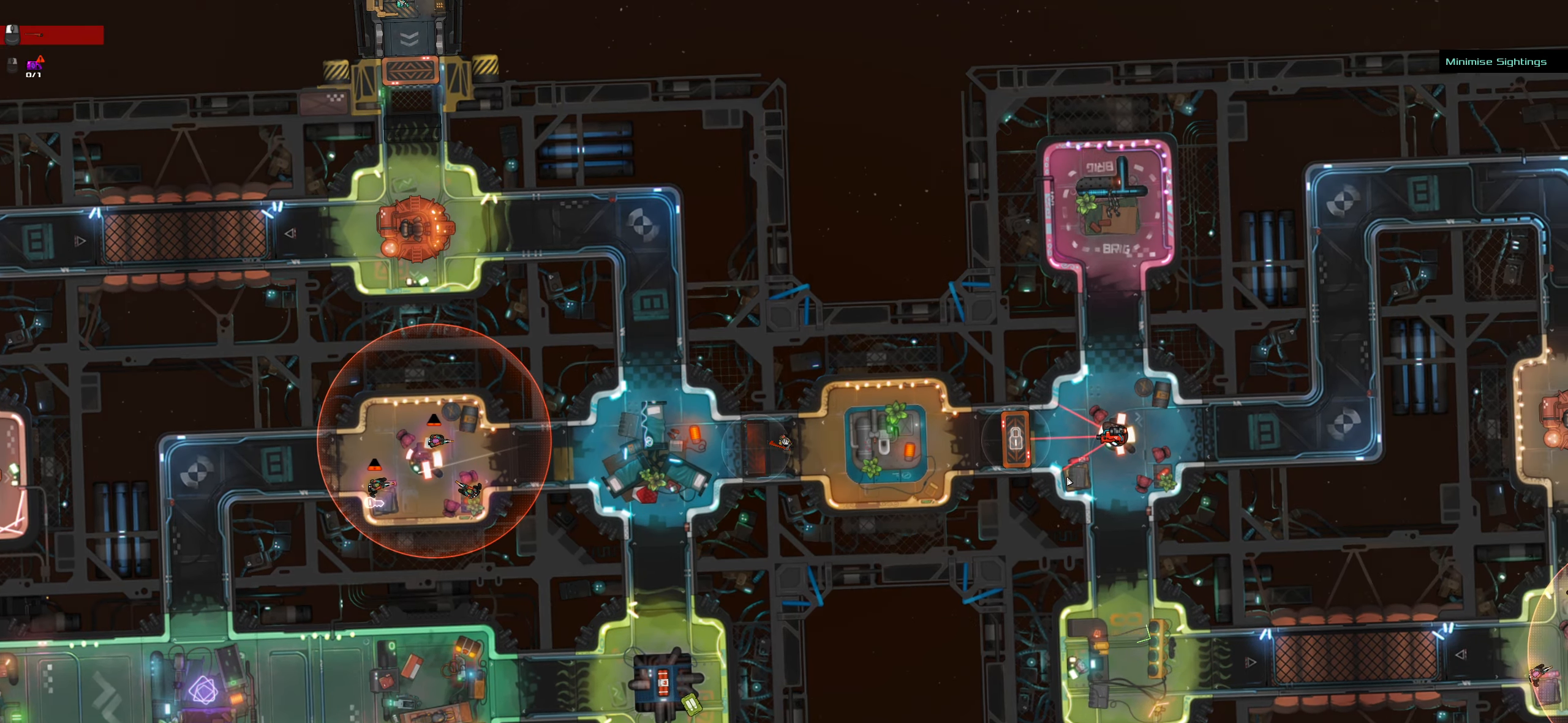
{"keys": ["caps_lock"], "mouse": [], "events": [[67, "space", "down"], [217, "space", "up"]]}
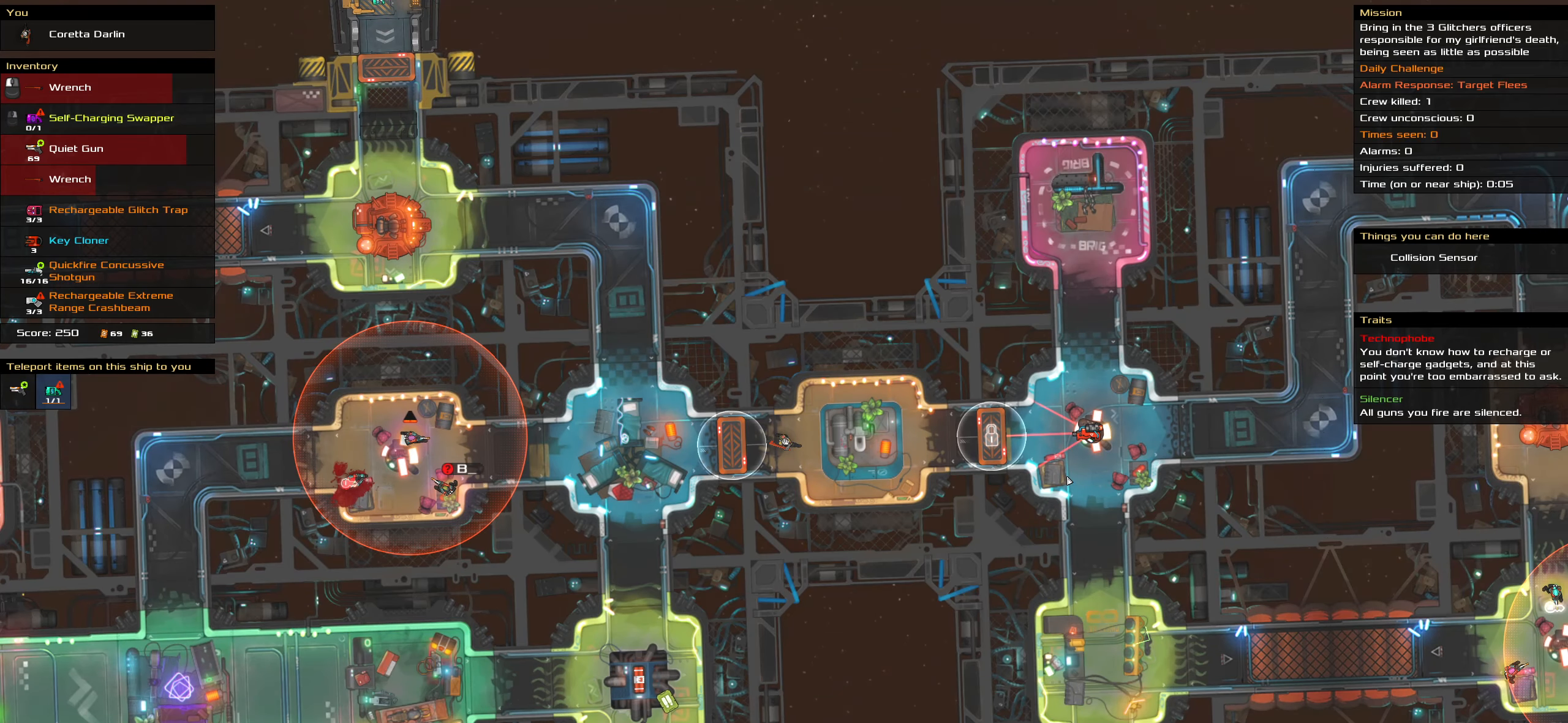
{"keys": ["caps_lock"], "mouse": [], "events": []}
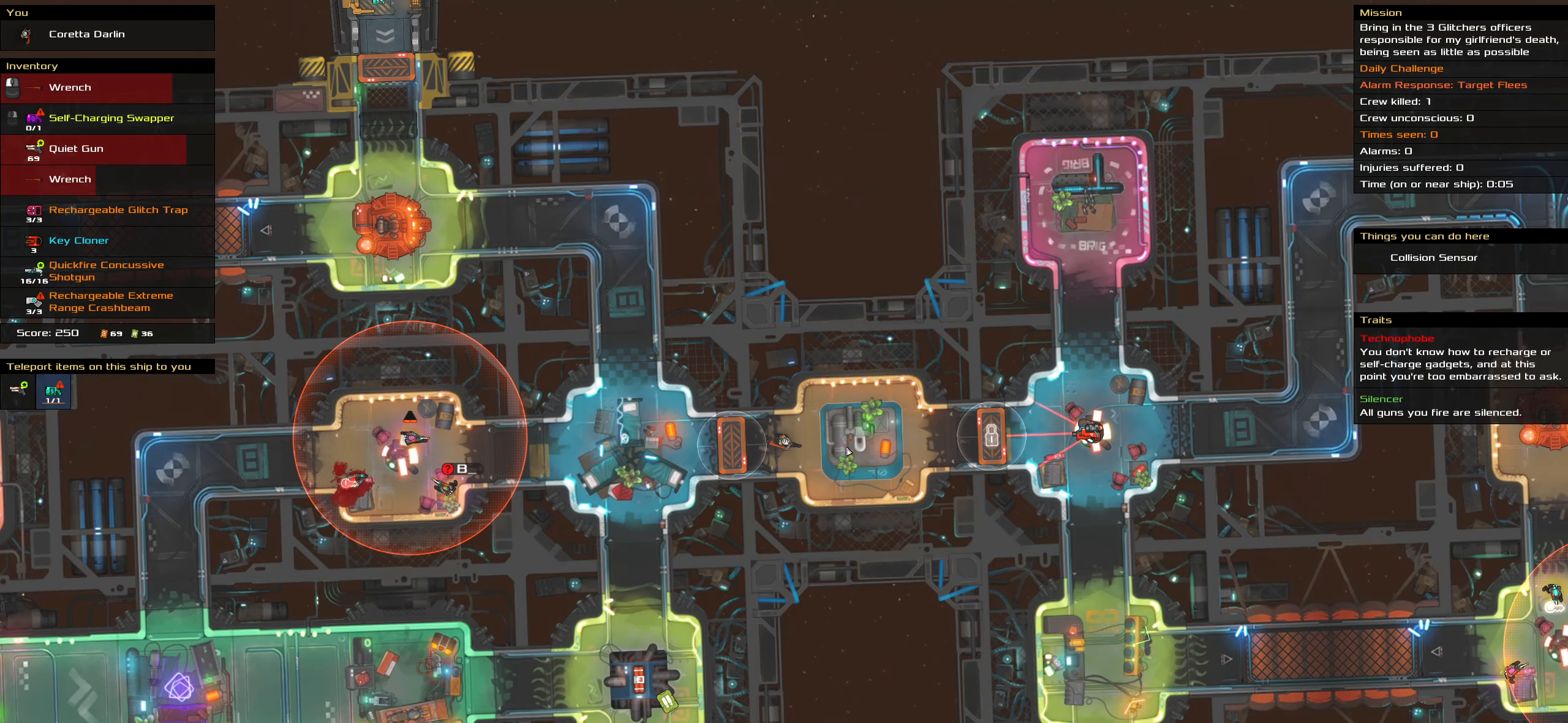
{"keys": ["caps_lock"], "mouse": [], "events": []}